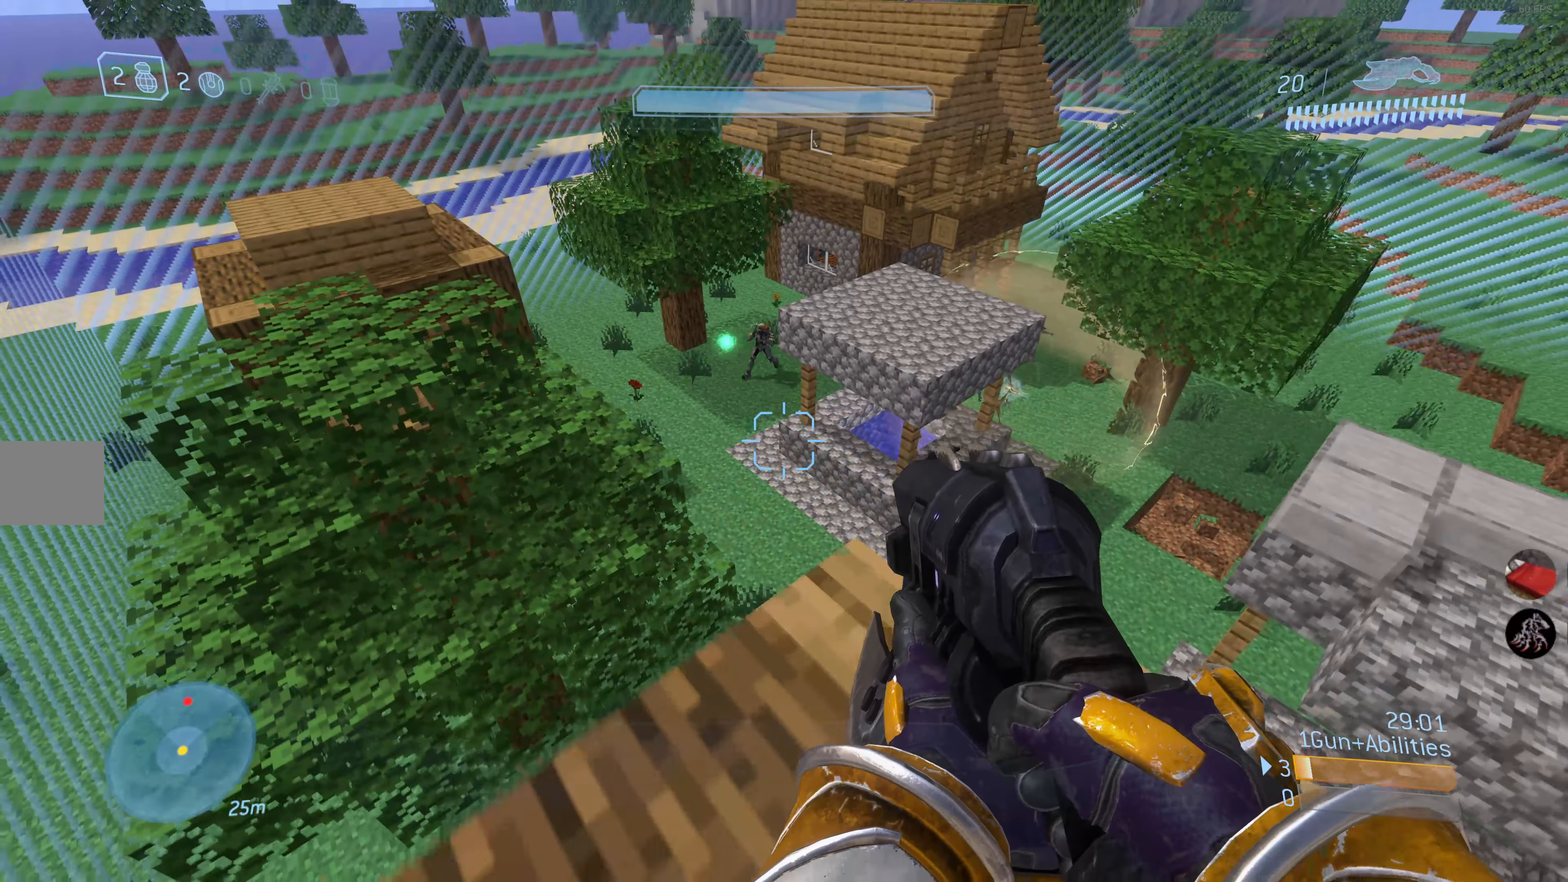
Gameplay with a controller (PlayStation layout); each line is a JSON object with the inputs held at the frame after it. "events" lists button and stick changes between this image and that frame as [ms after this image, input, new state], when the widget could be followed in between.
{"buttons": ["L3"], "left_stick": "down-right", "right_stick": "center", "events": [[166, "L3", "down"], [283, "left_stick", "right"], [450, "left_stick", "down-right"]]}
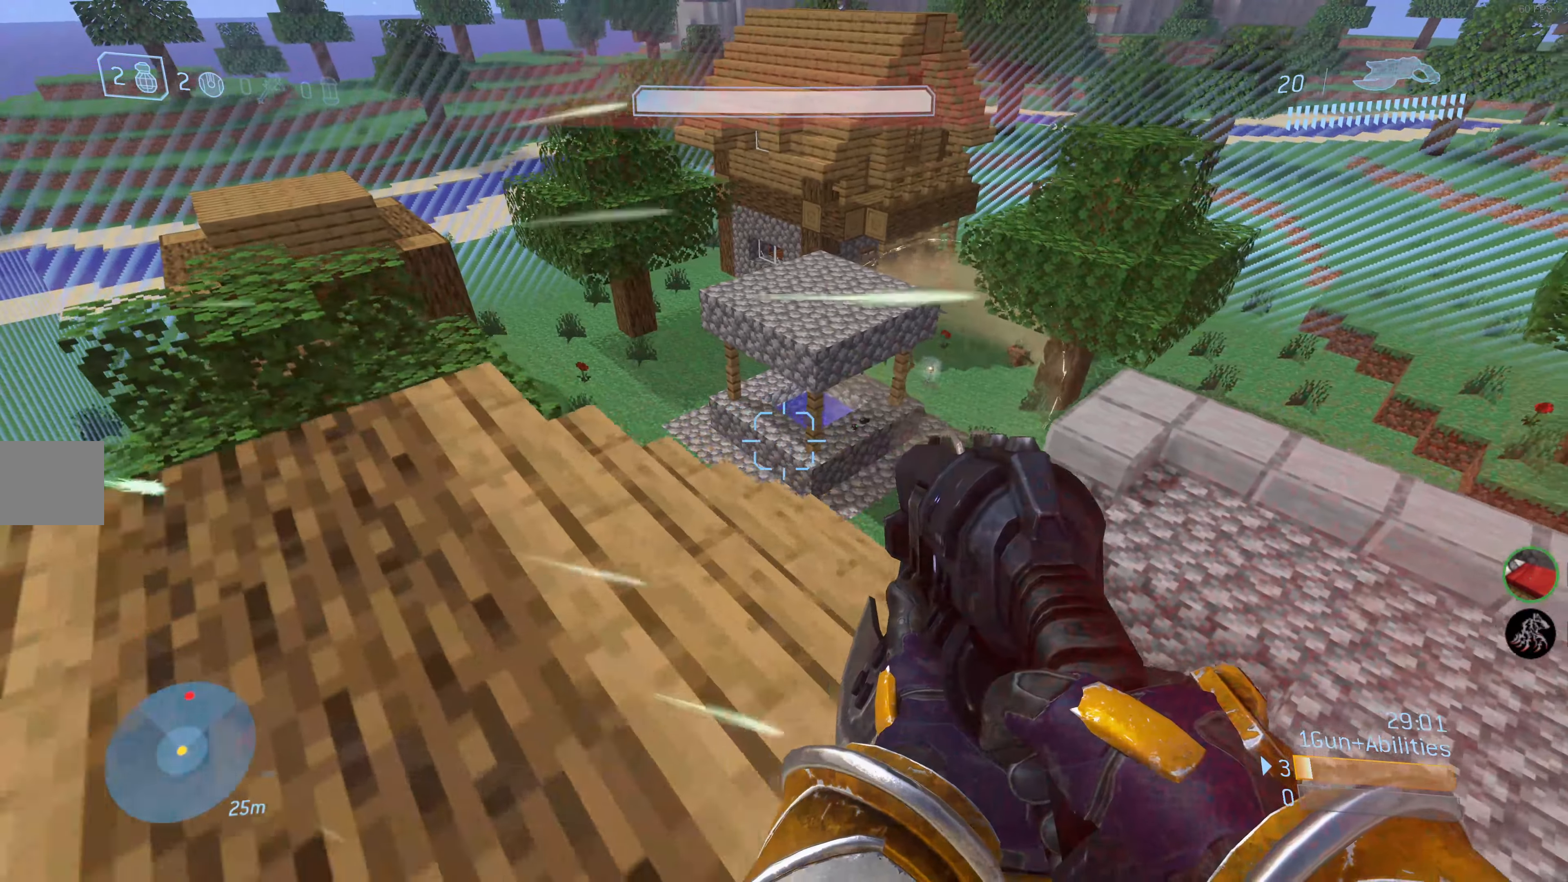
{"buttons": [], "left_stick": "down", "right_stick": "center", "events": [[83, "L3", "up"], [116, "left_stick", "down"]]}
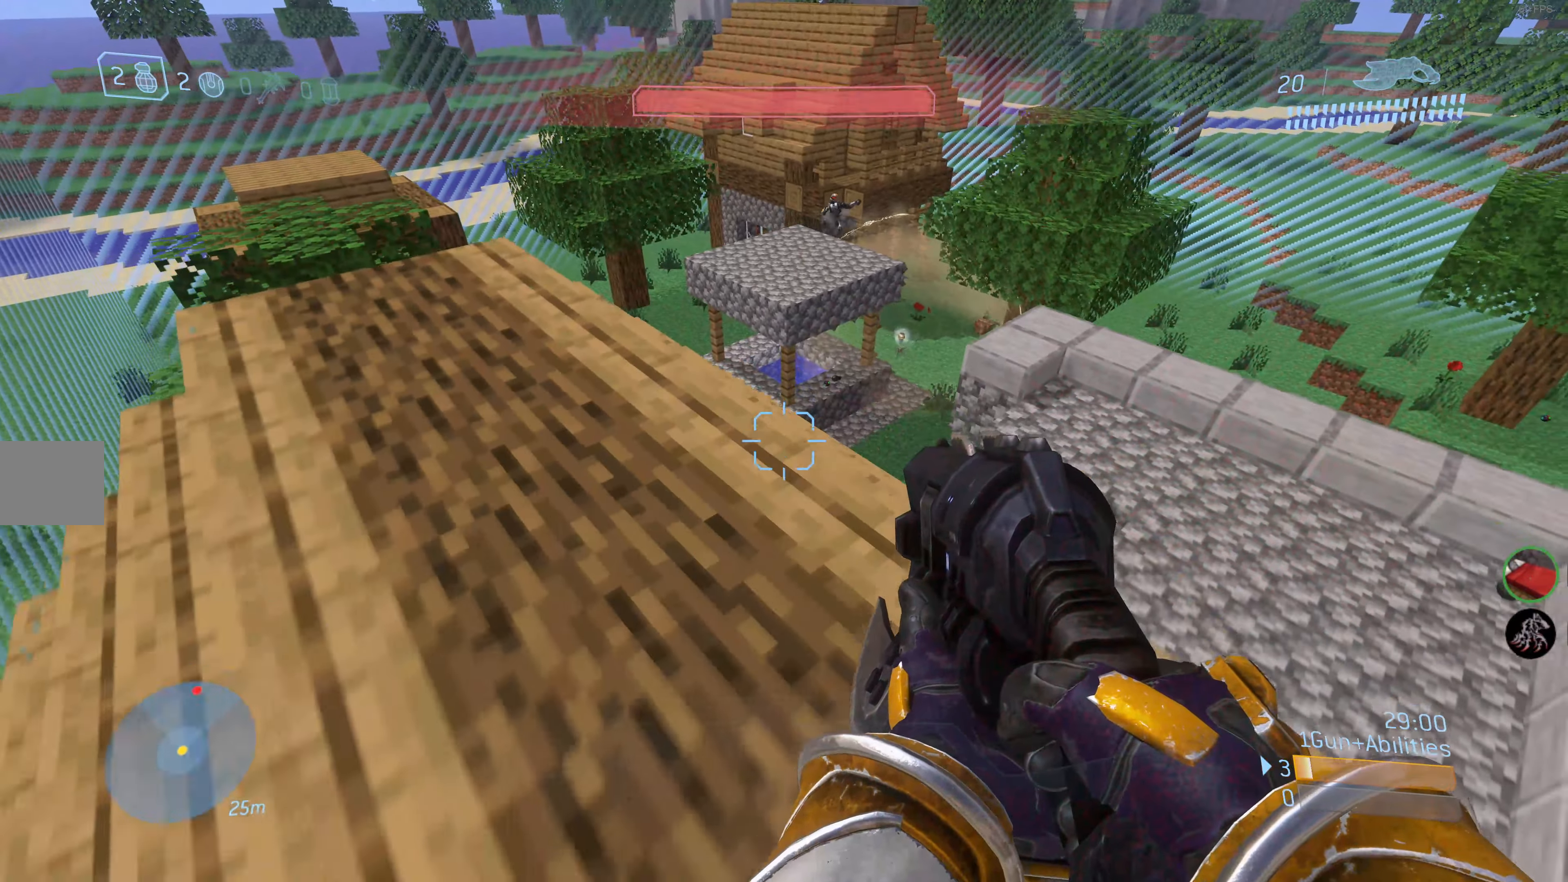
{"buttons": ["L3"], "left_stick": "center", "right_stick": "center", "events": [[16, "left_stick", "down-left"], [216, "left_stick", "left"], [366, "left_stick", "center"], [500, "L3", "down"]]}
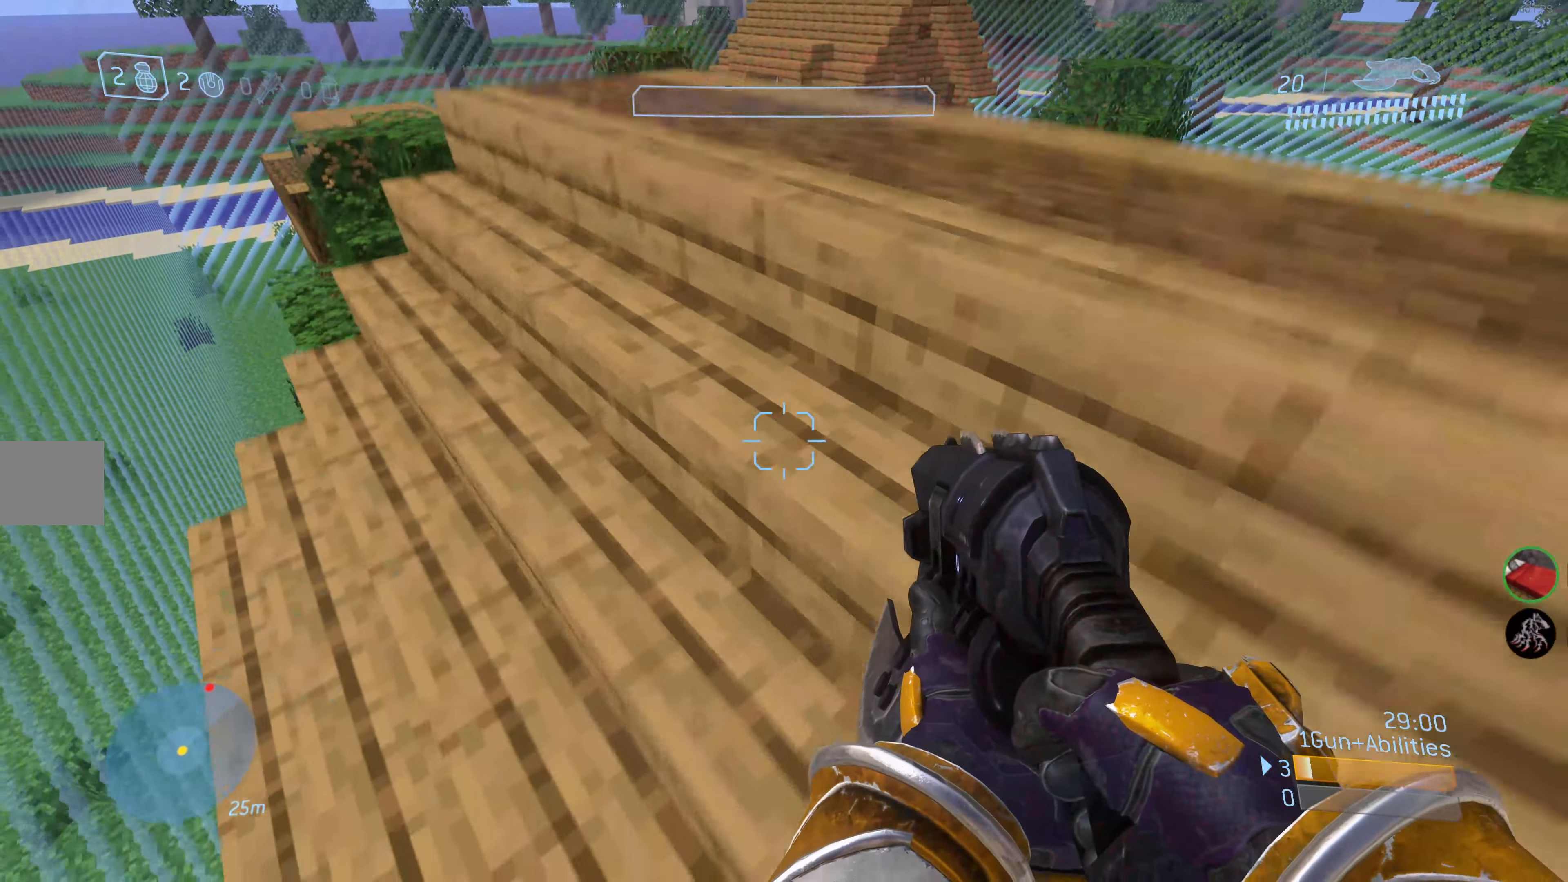
{"buttons": ["L3"], "left_stick": "center", "right_stick": "center", "events": []}
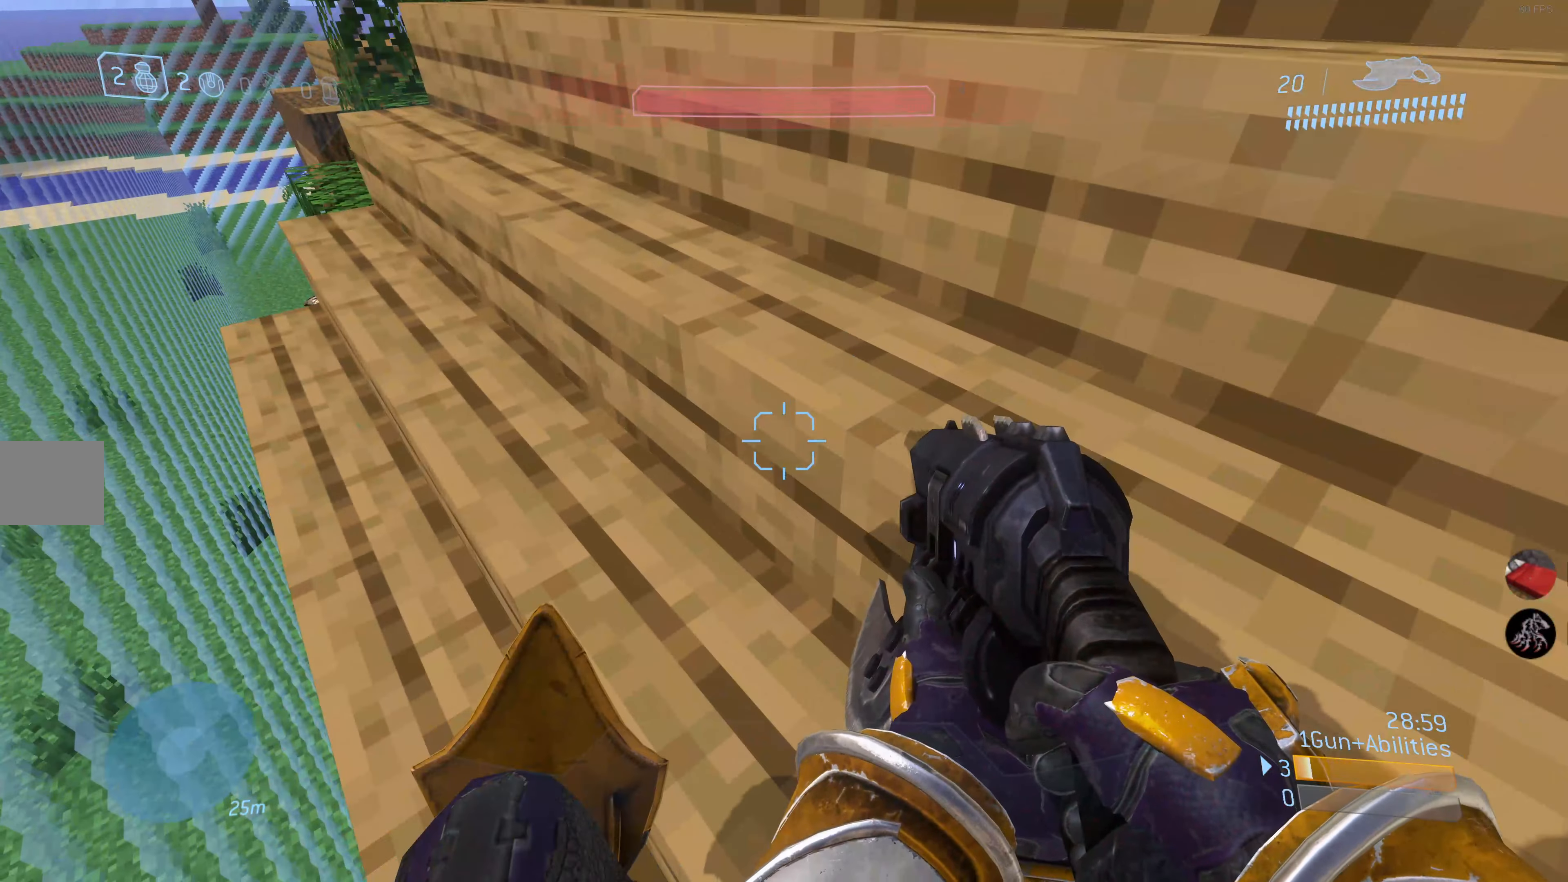
{"buttons": ["L3"], "left_stick": "center", "right_stick": "center", "events": []}
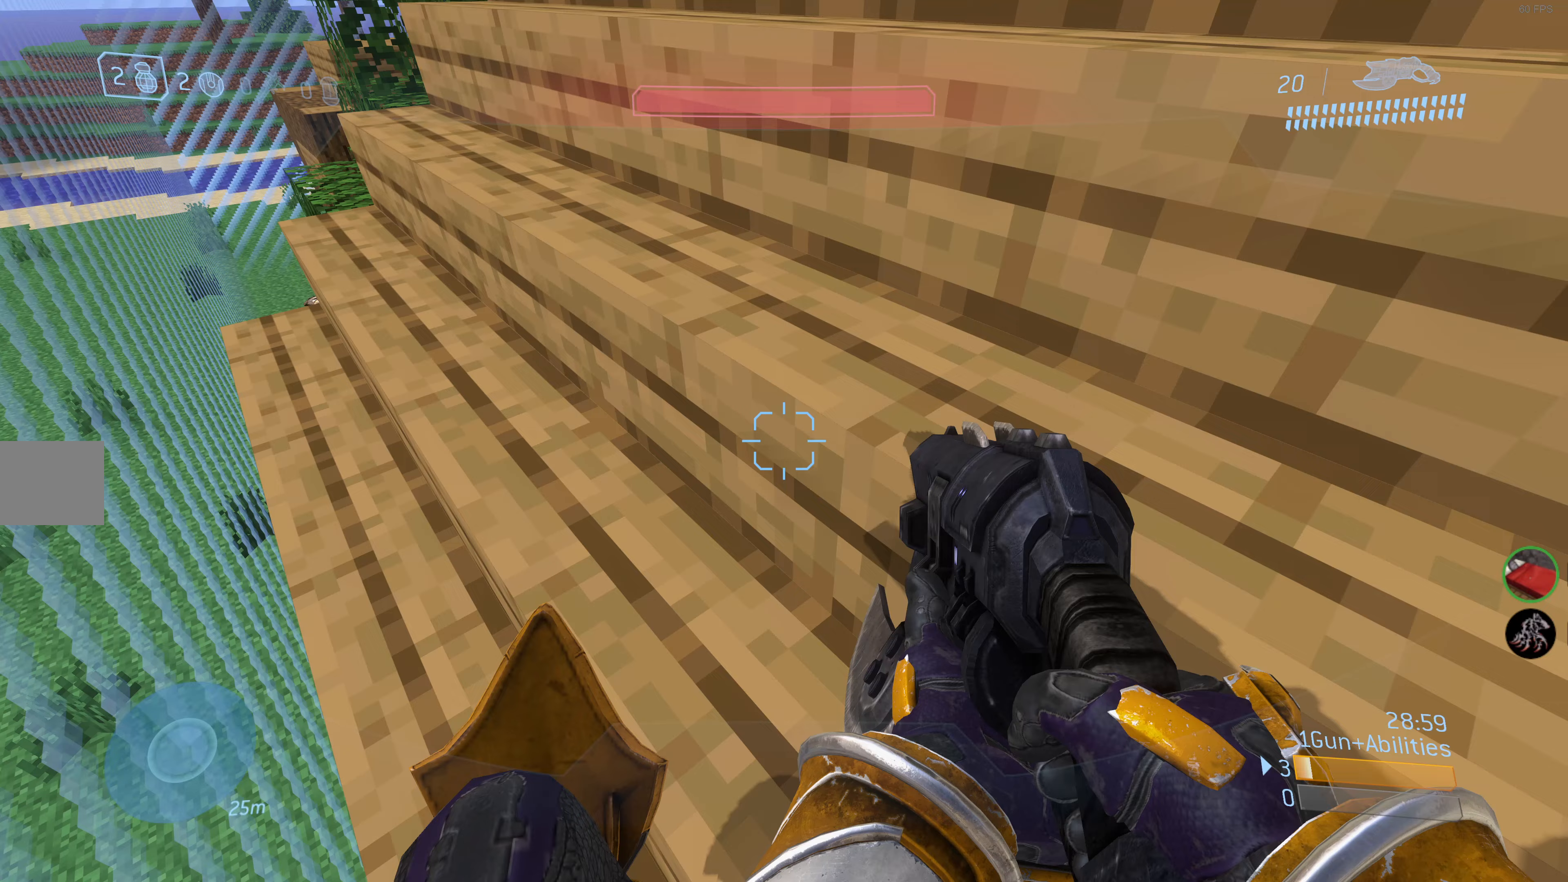
{"buttons": ["L3"], "left_stick": "center", "right_stick": "center", "events": []}
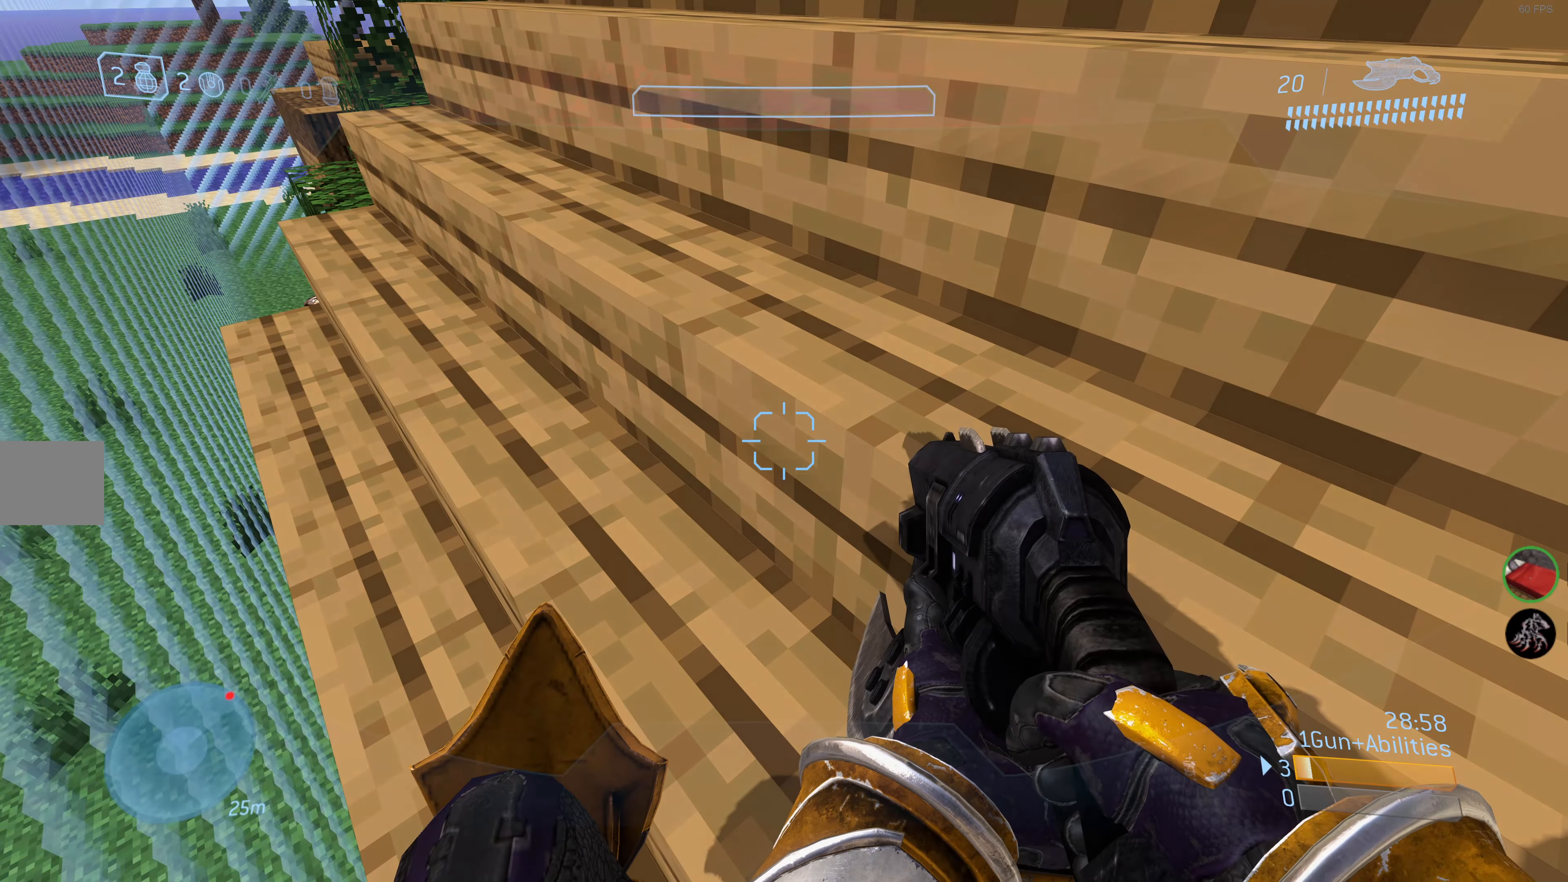
{"buttons": [], "left_stick": "up-right", "right_stick": "center", "events": [[150, "L3", "up"], [283, "left_stick", "up-right"], [333, "CROSS", "down"], [450, "CROSS", "up"]]}
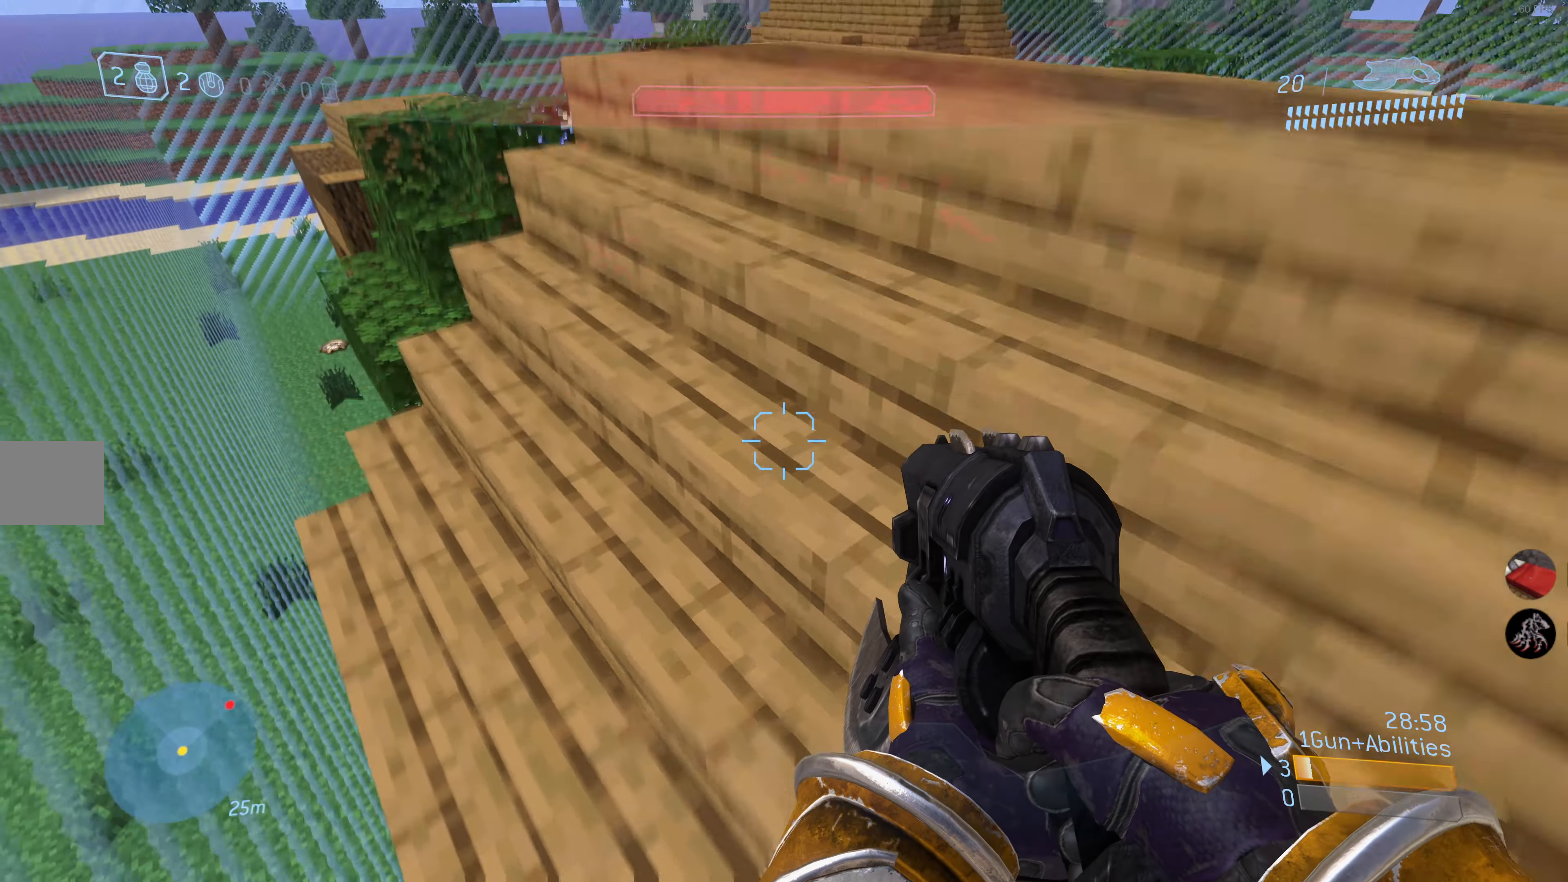
{"buttons": [], "left_stick": "center", "right_stick": "center", "events": [[233, "right_stick", "right"], [433, "left_stick", "center"], [433, "right_stick", "center"]]}
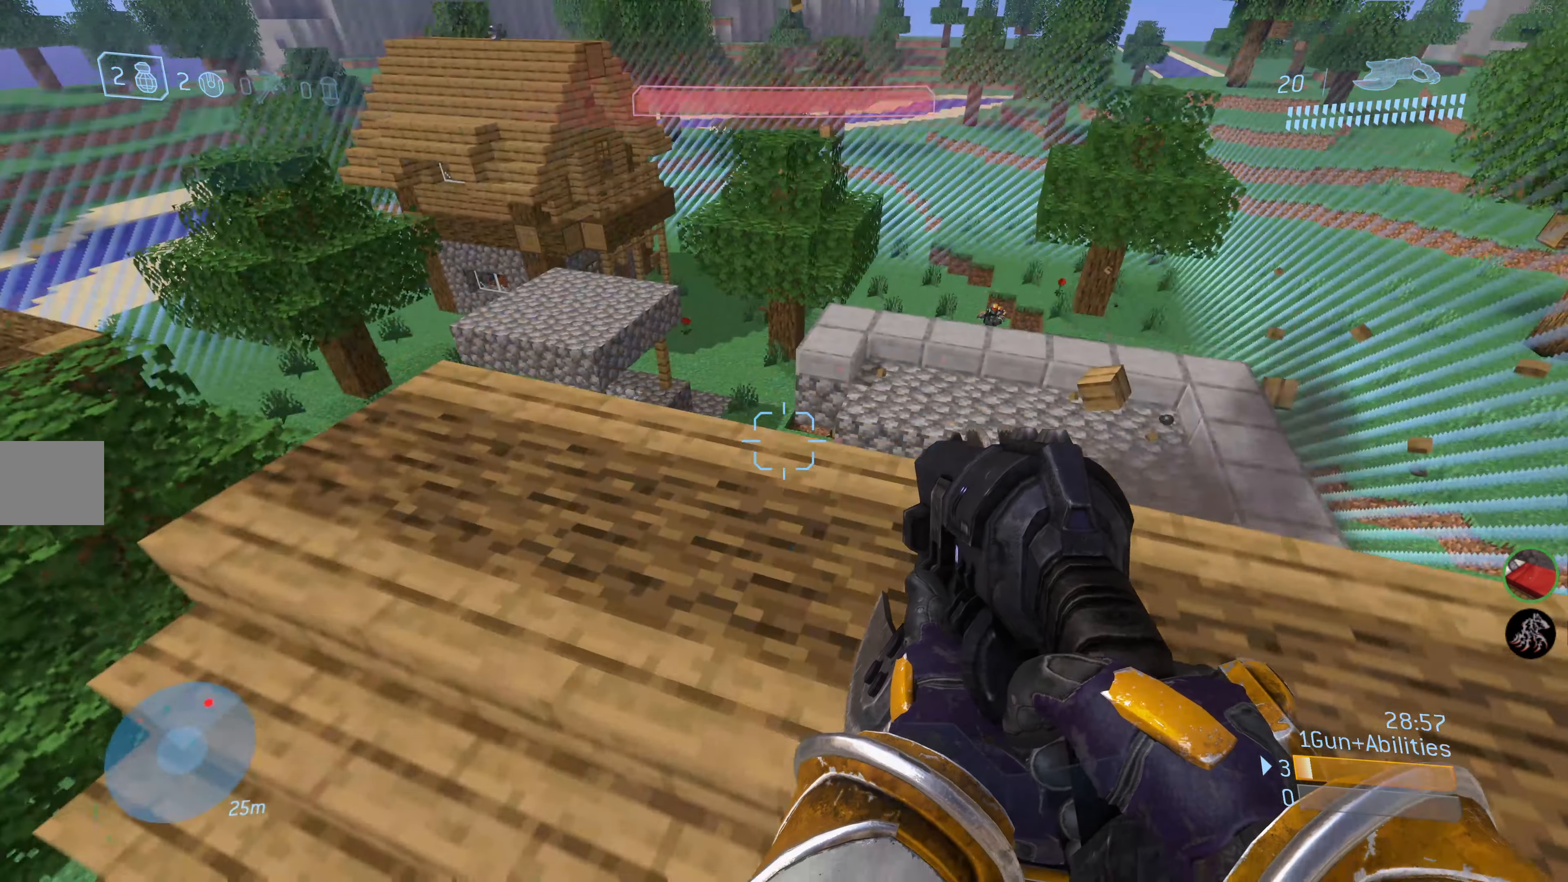
{"buttons": [], "left_stick": "center", "right_stick": "down-right", "events": [[300, "left_stick", "left"], [300, "right_stick", "right"], [417, "right_stick", "down-right"], [467, "left_stick", "center"]]}
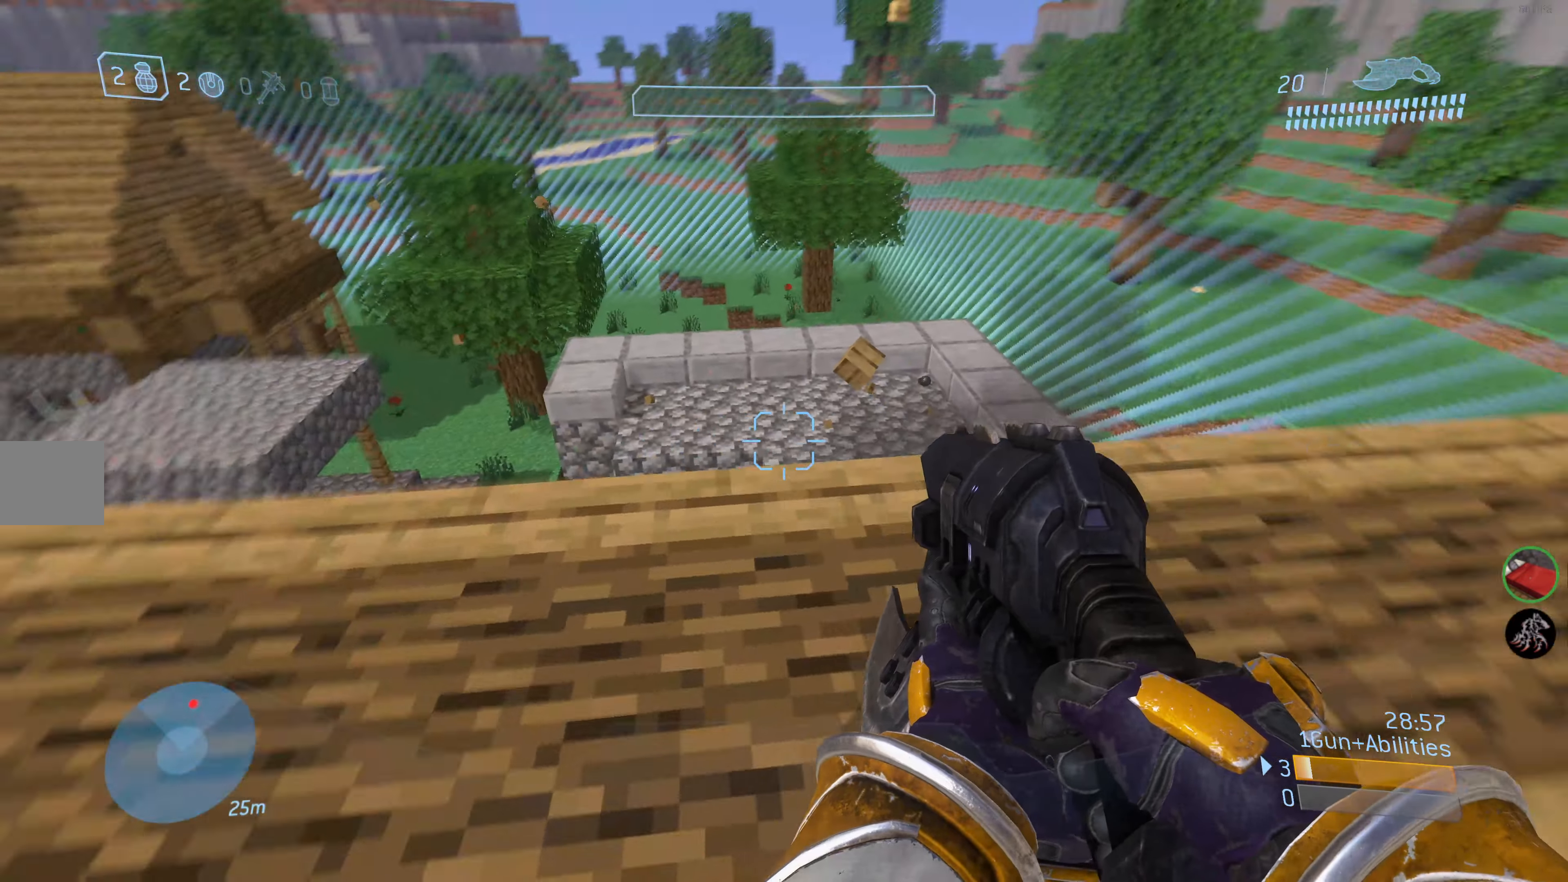
{"buttons": [], "left_stick": "center", "right_stick": "up-right", "events": [[67, "right_stick", "center"], [183, "left_stick", "up"], [350, "right_stick", "up-right"], [383, "left_stick", "center"]]}
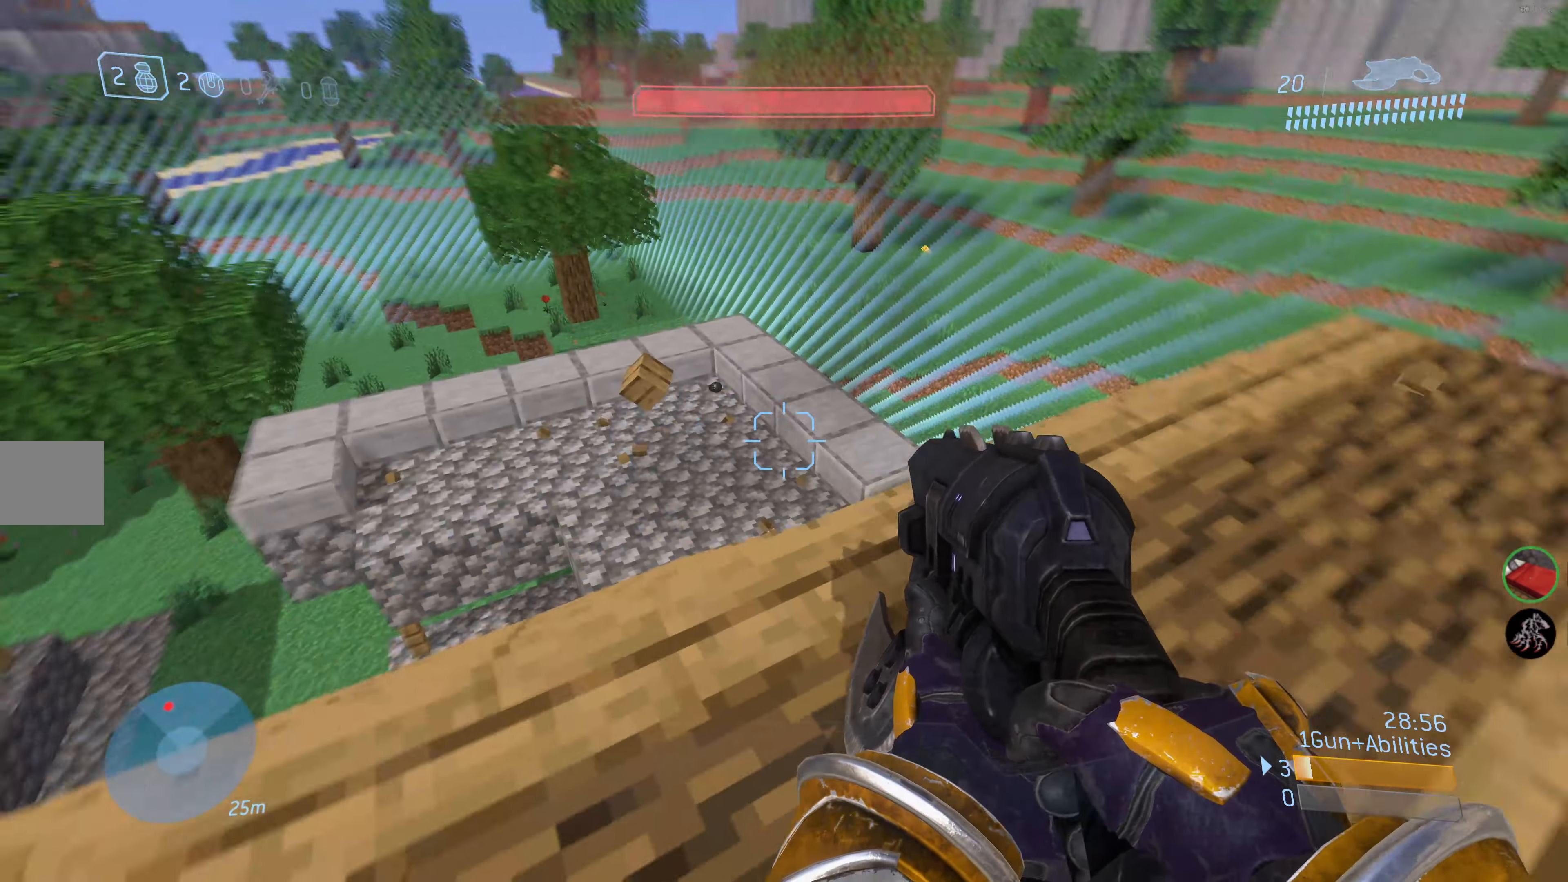
{"buttons": [], "left_stick": "center", "right_stick": "left", "events": [[33, "left_stick", "up-right"], [33, "right_stick", "center"], [250, "left_stick", "center"], [283, "right_stick", "left"]]}
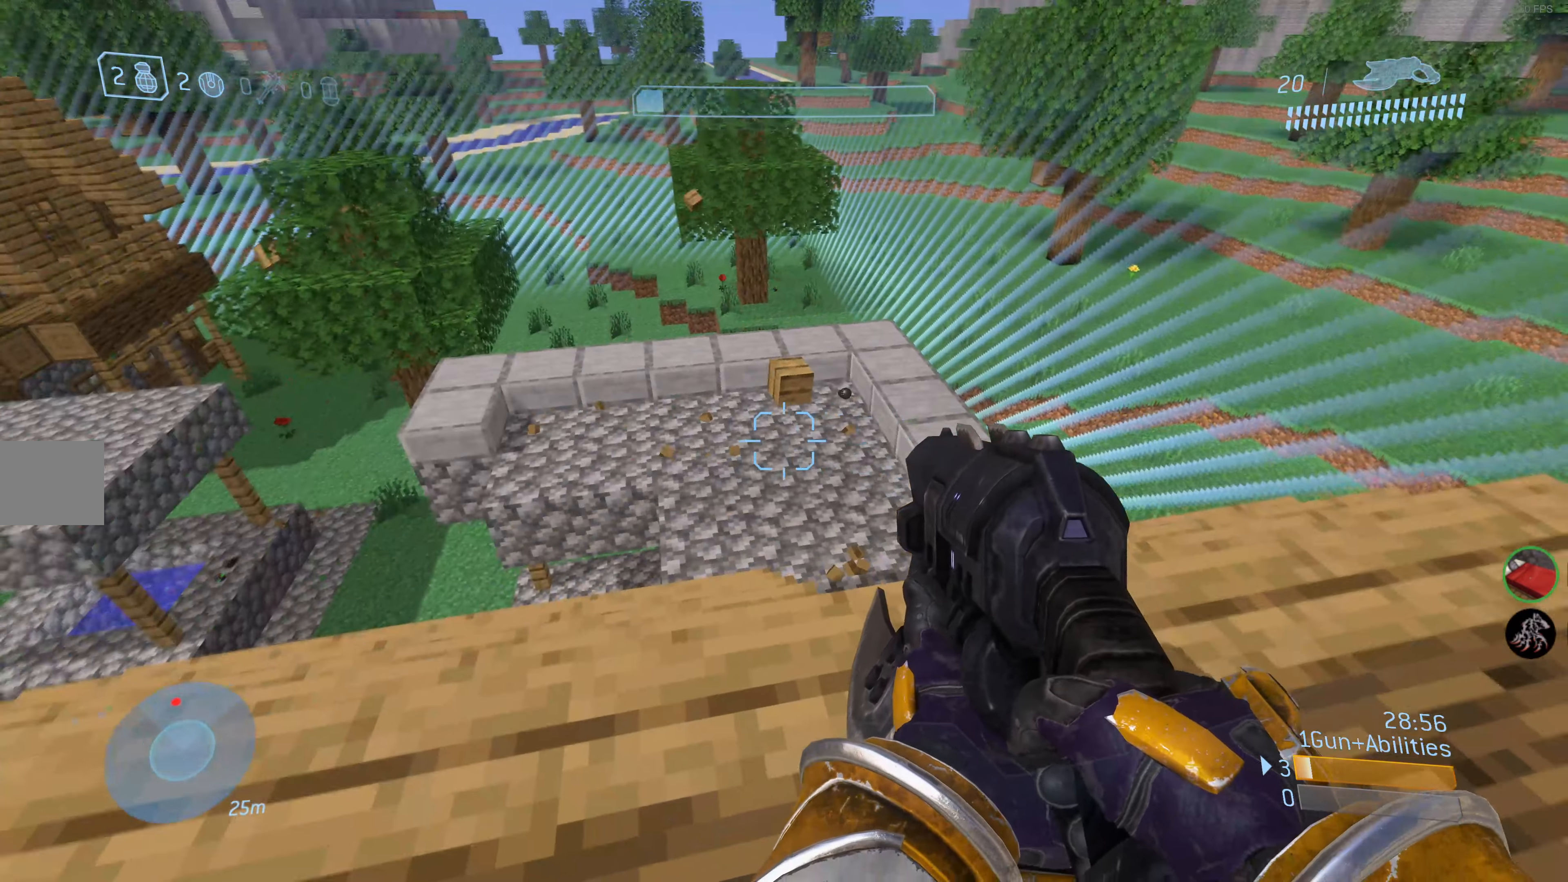
{"buttons": [], "left_stick": "right", "right_stick": "left", "events": [[17, "right_stick", "center"], [183, "left_stick", "left"], [300, "left_stick", "center"], [350, "right_stick", "left"], [467, "left_stick", "right"]]}
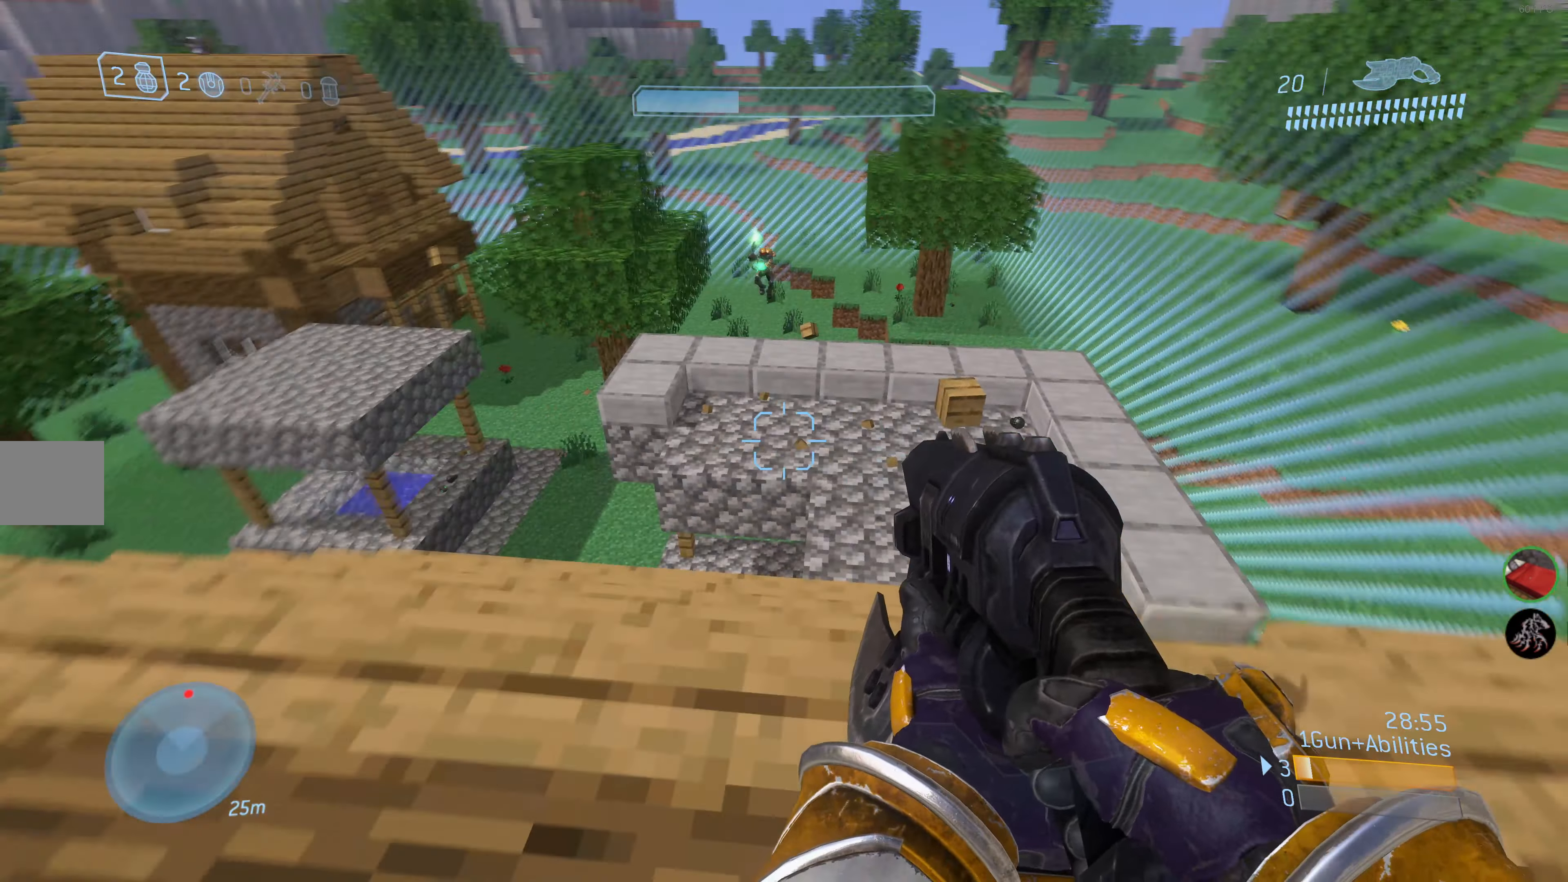
{"buttons": [], "left_stick": "down-right", "right_stick": "center", "events": [[17, "right_stick", "center"], [233, "right_stick", "left"], [417, "right_stick", "center"], [433, "left_stick", "down-right"]]}
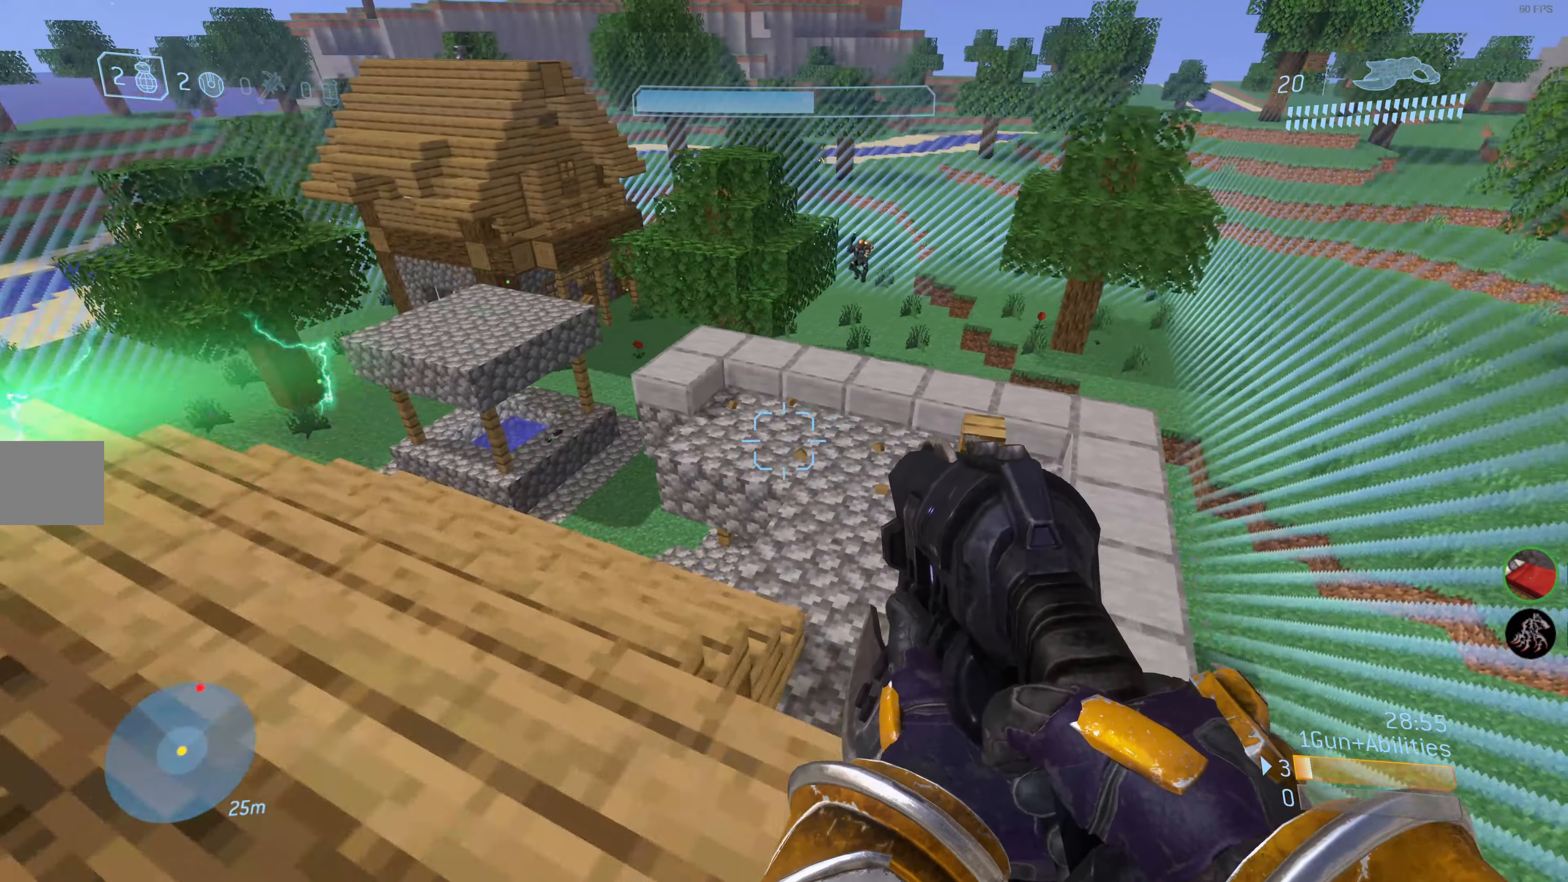
{"buttons": [], "left_stick": "up-left", "right_stick": "center", "events": [[167, "left_stick", "down-left"], [267, "left_stick", "up-left"]]}
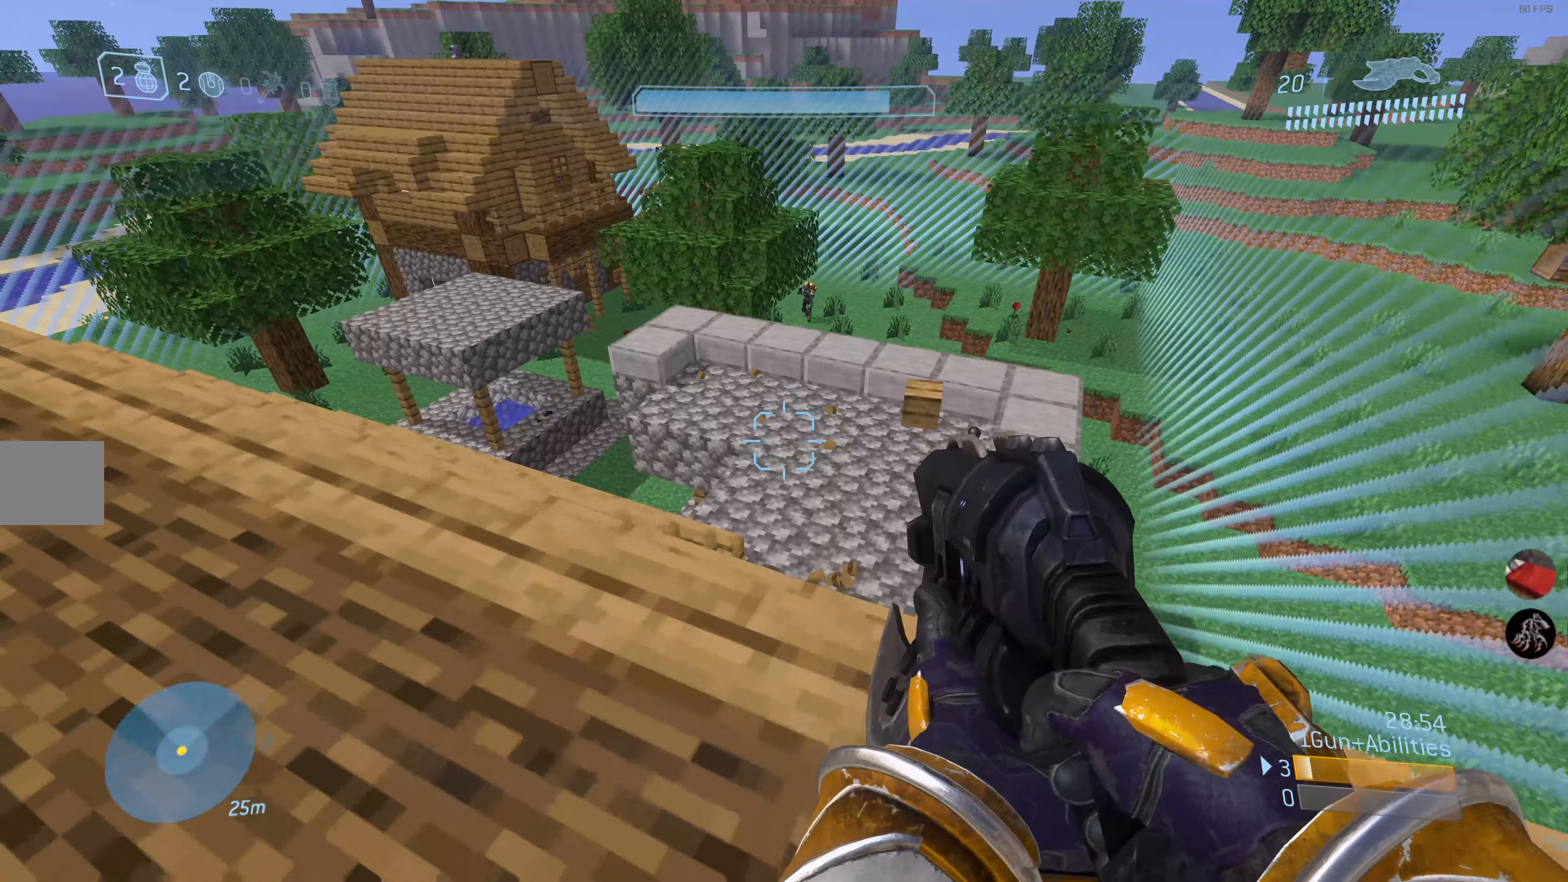
{"buttons": [], "left_stick": "center", "right_stick": "center", "events": [[200, "left_stick", "center"]]}
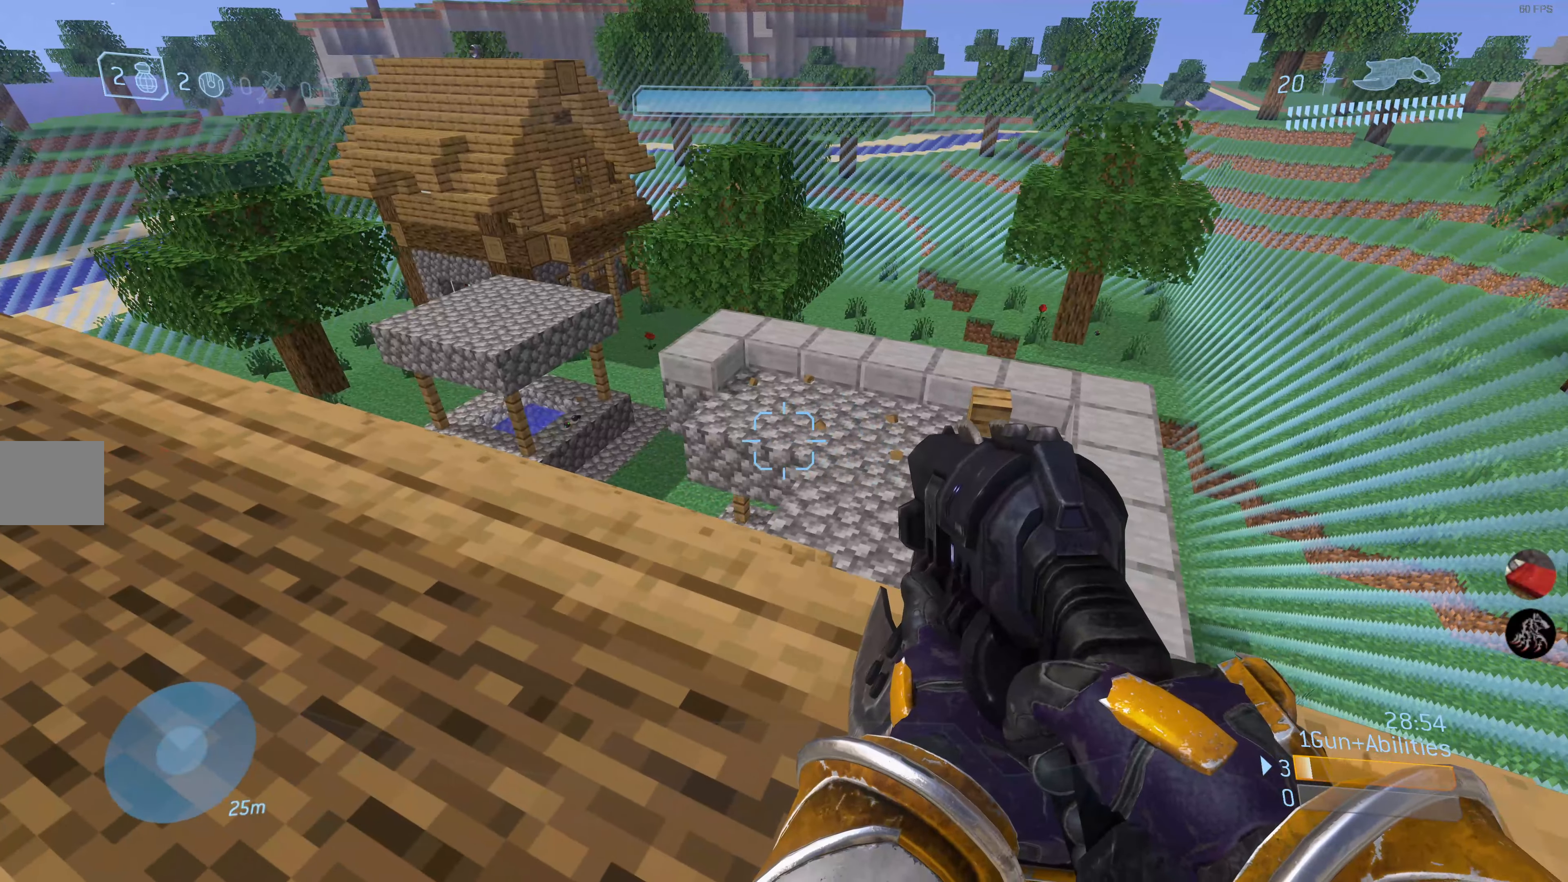
{"buttons": [], "left_stick": "up-left", "right_stick": "center", "events": [[50, "left_stick", "up-left"]]}
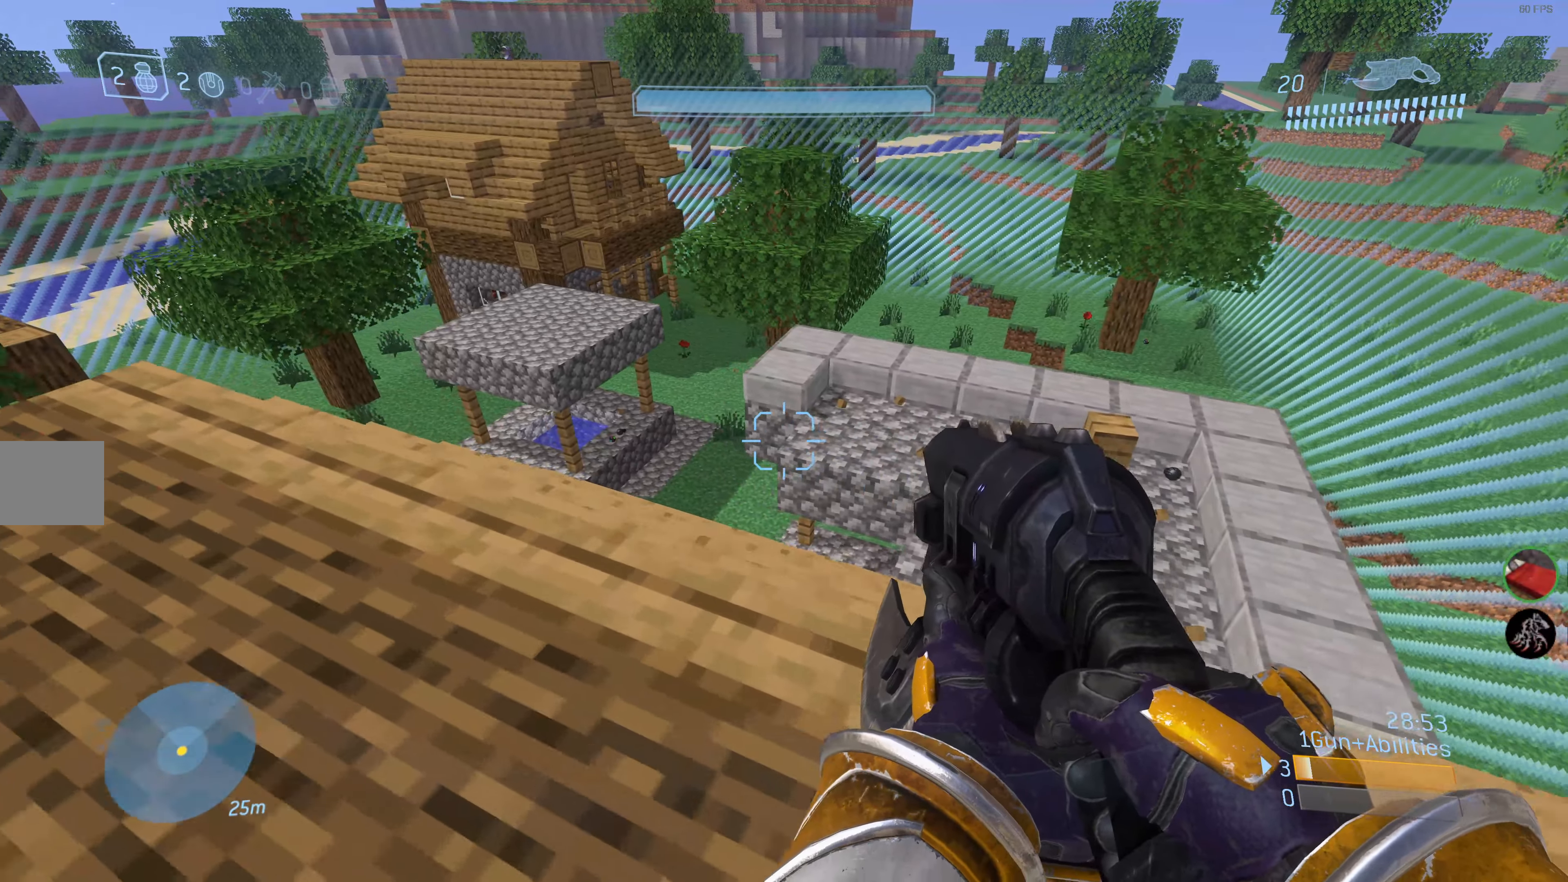
{"buttons": [], "left_stick": "center", "right_stick": "right", "events": [[117, "left_stick", "center"], [484, "right_stick", "right"]]}
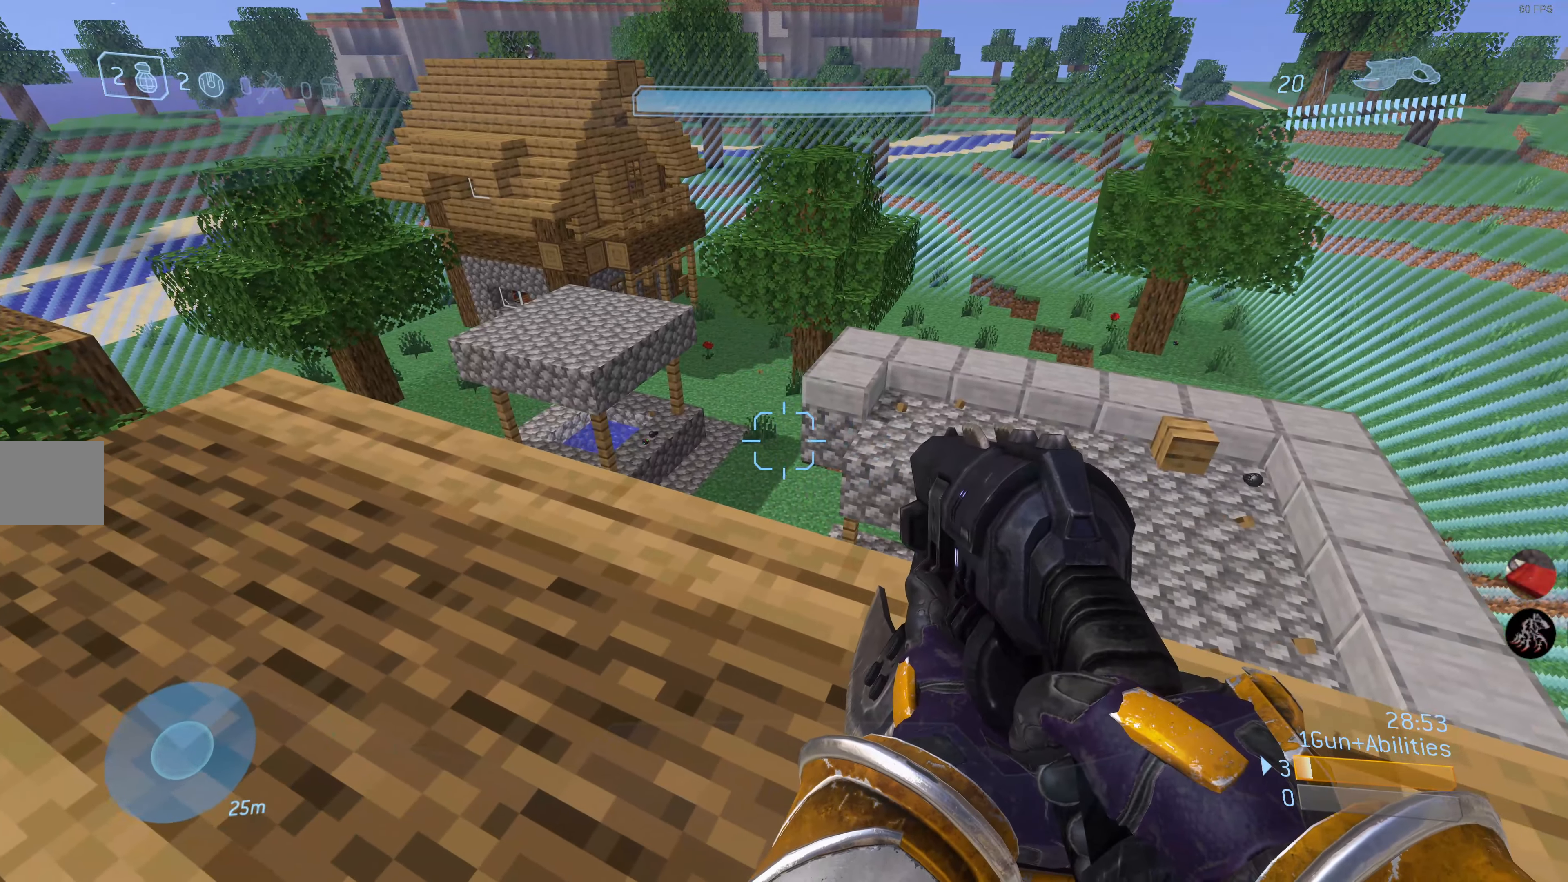
{"buttons": [], "left_stick": "center", "right_stick": "center", "events": [[117, "right_stick", "center"], [334, "DPAD_RIGHT", "down"], [450, "DPAD_RIGHT", "up"]]}
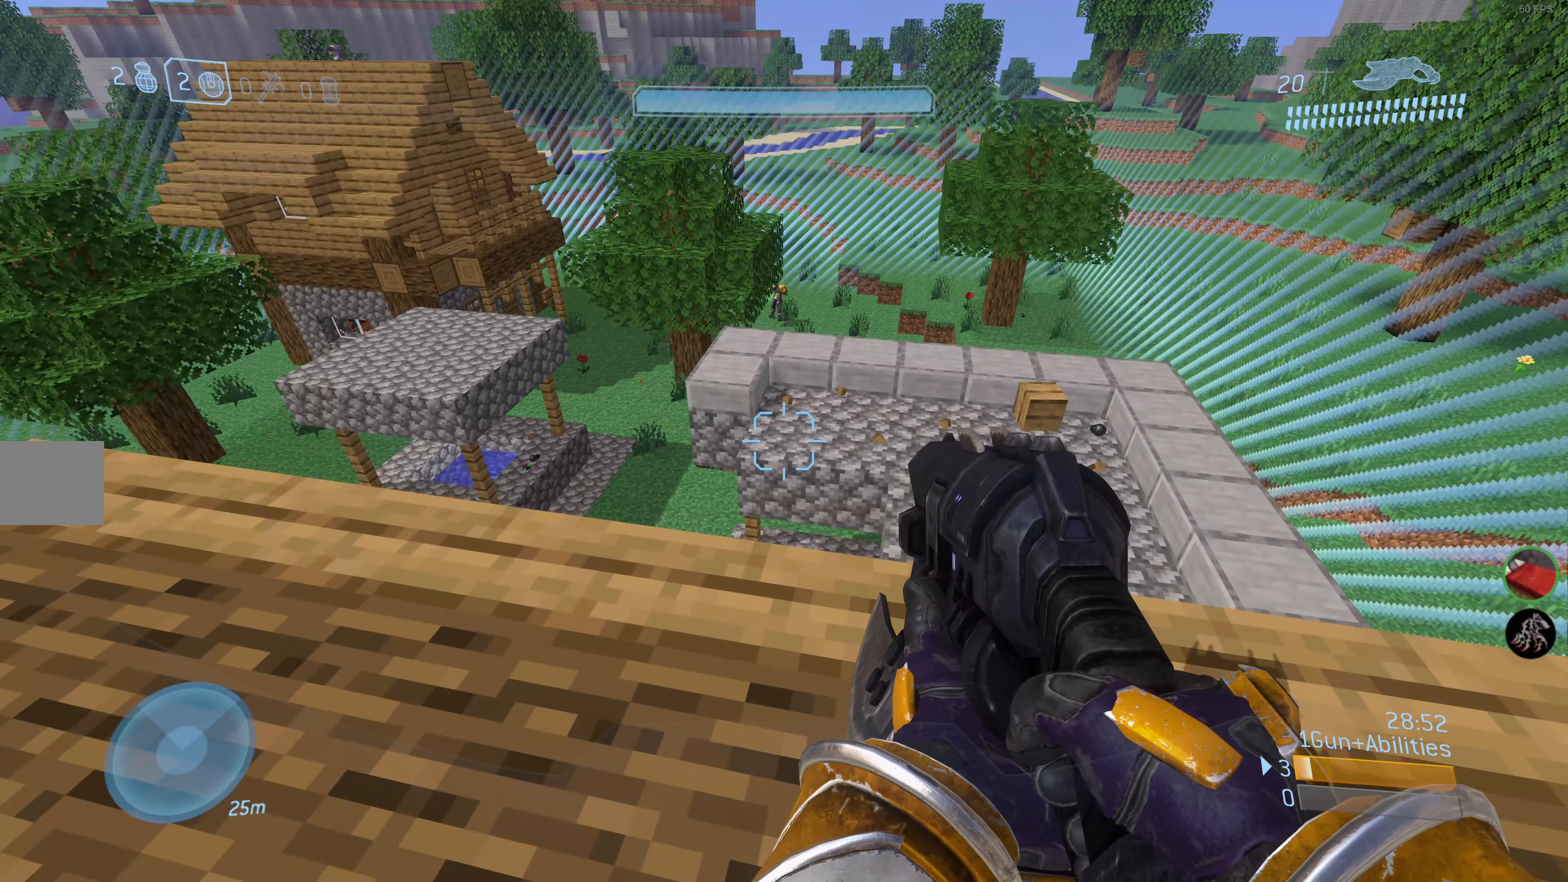
{"buttons": [], "left_stick": "center", "right_stick": "center", "events": [[184, "left_stick", "up"], [200, "right_stick", "down"], [317, "left_stick", "up-right"], [334, "right_stick", "center"], [417, "left_stick", "center"]]}
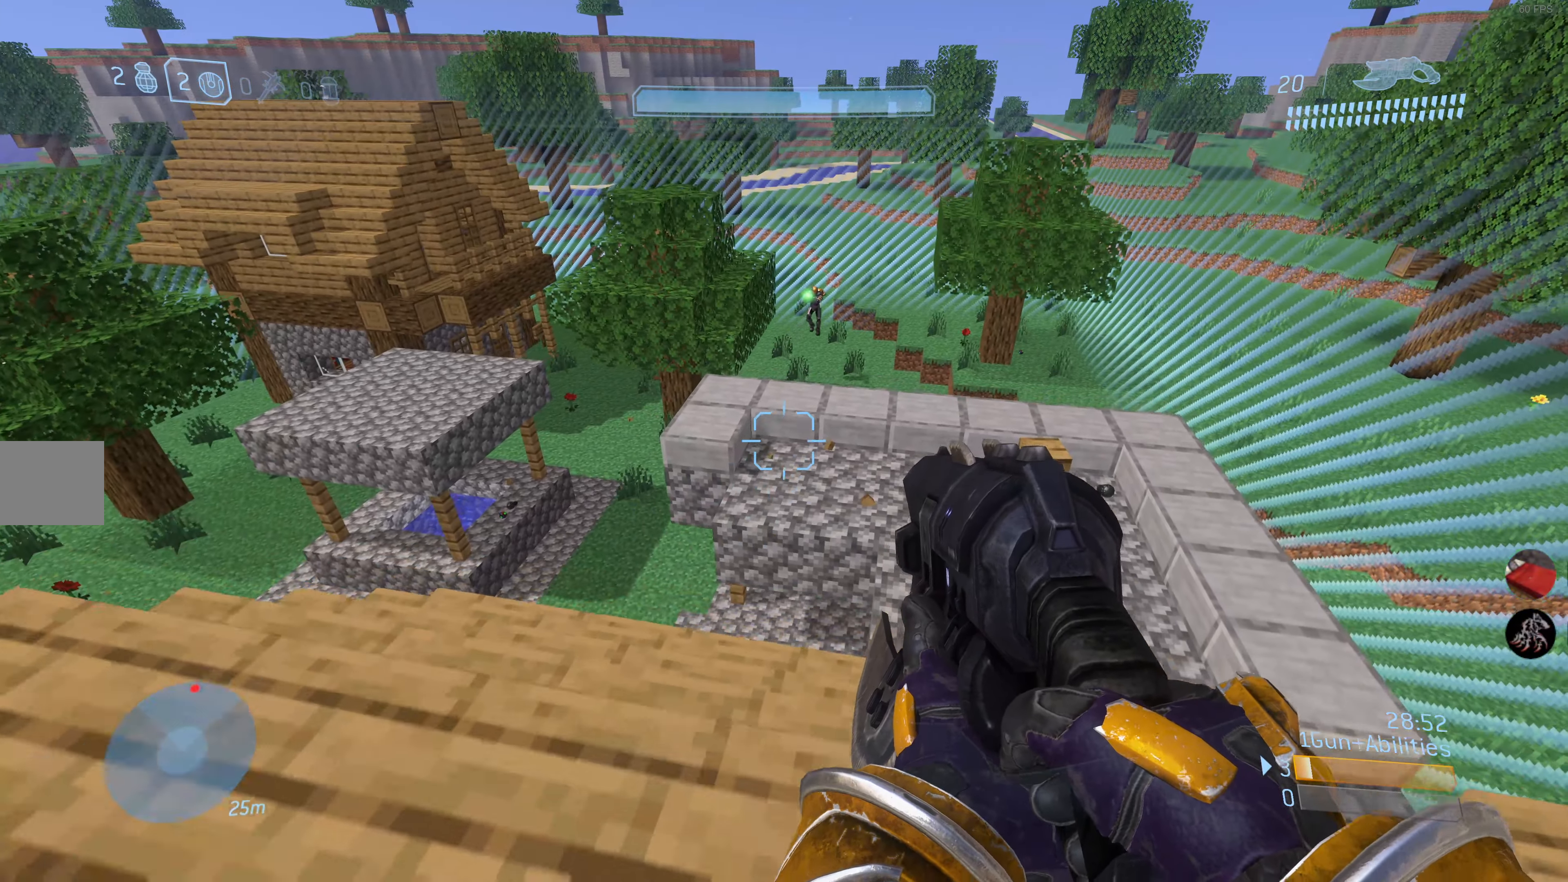
{"buttons": [], "left_stick": "right", "right_stick": "center", "events": [[134, "left_stick", "right"]]}
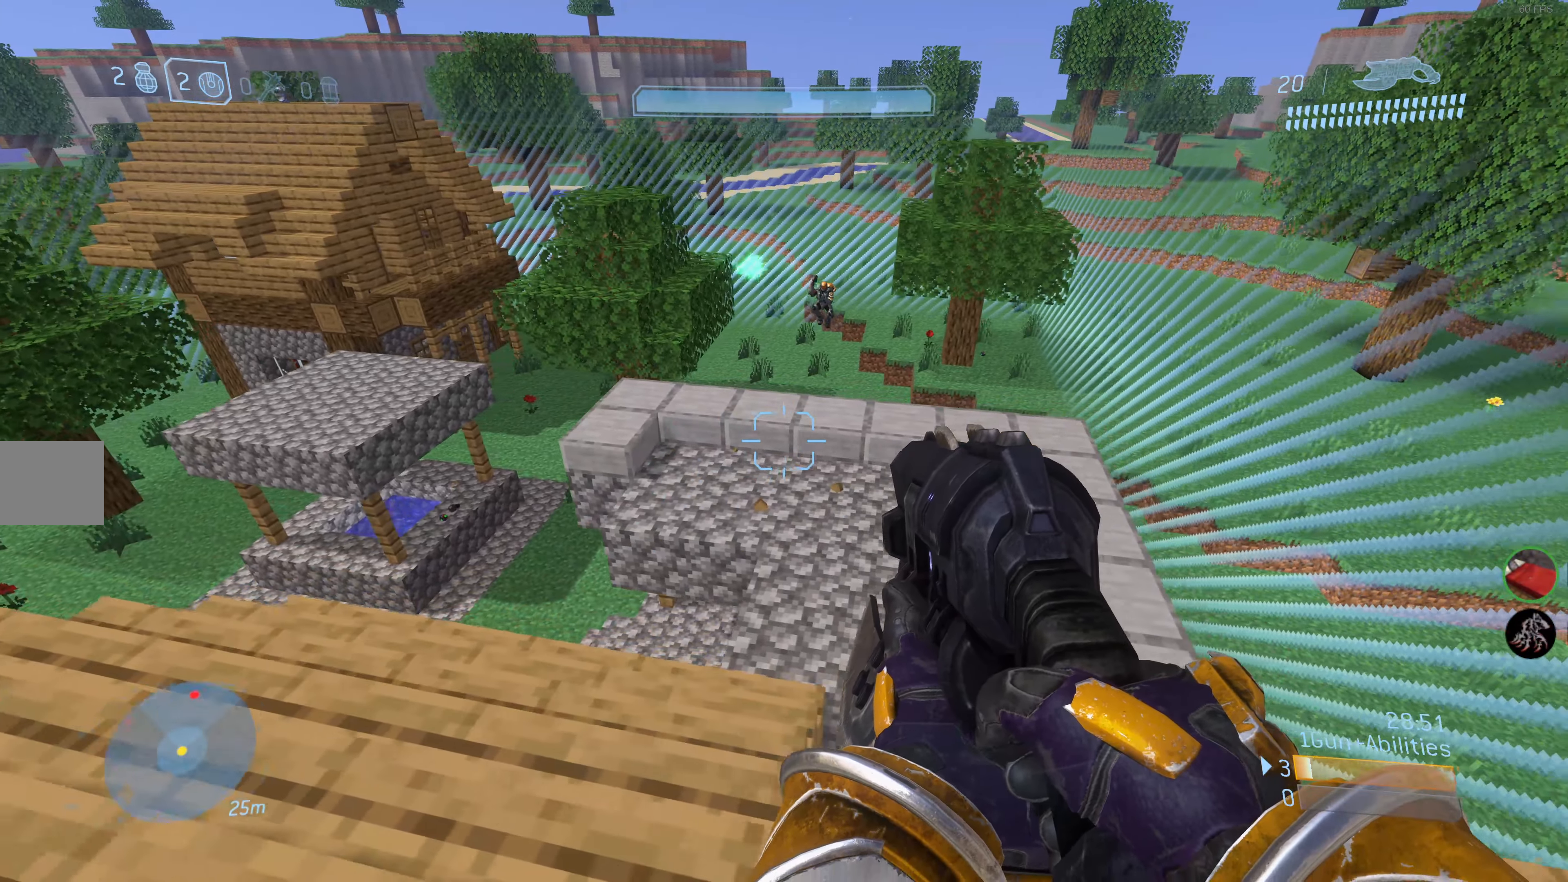
{"buttons": [], "left_stick": "left", "right_stick": "center", "events": [[250, "left_stick", "left"]]}
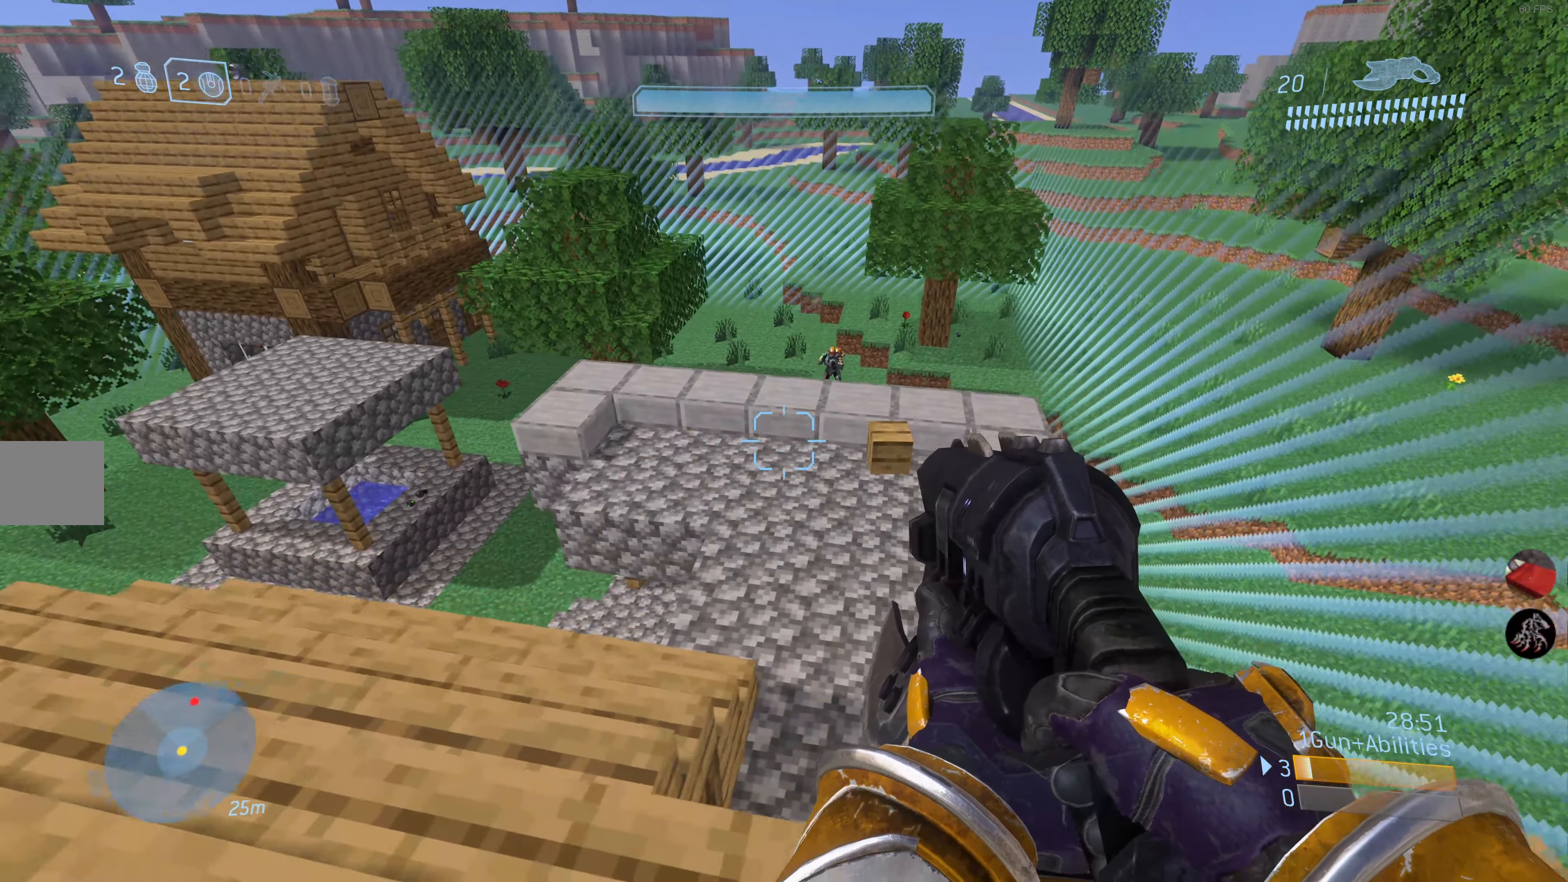
{"buttons": [], "left_stick": "center", "right_stick": "center", "events": [[184, "left_stick", "center"]]}
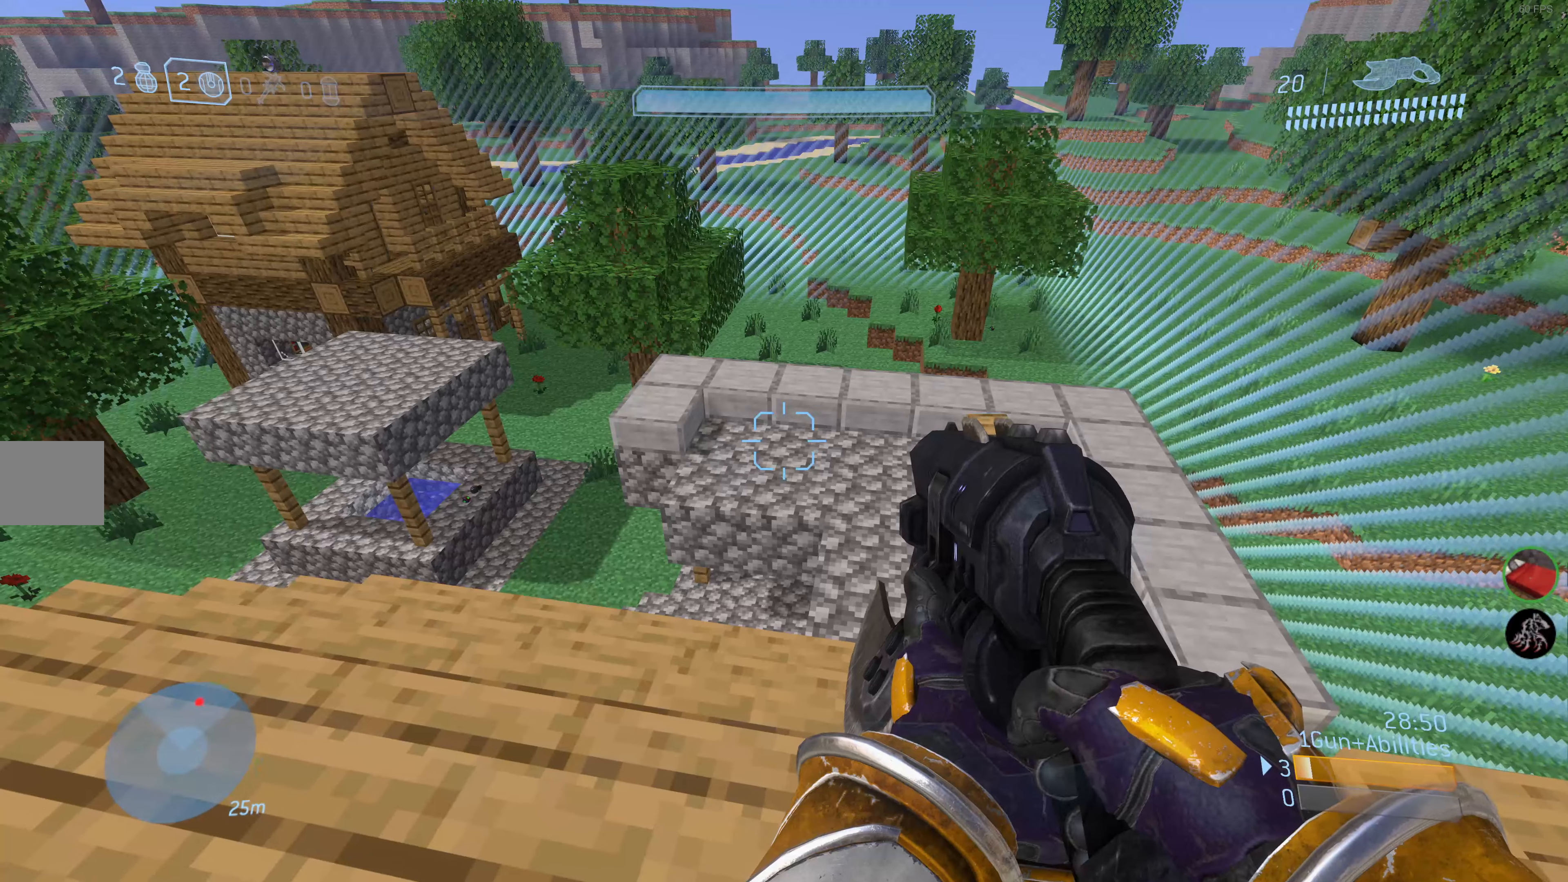
{"buttons": [], "left_stick": "center", "right_stick": "center", "events": [[133, "right_stick", "right"], [333, "right_stick", "center"]]}
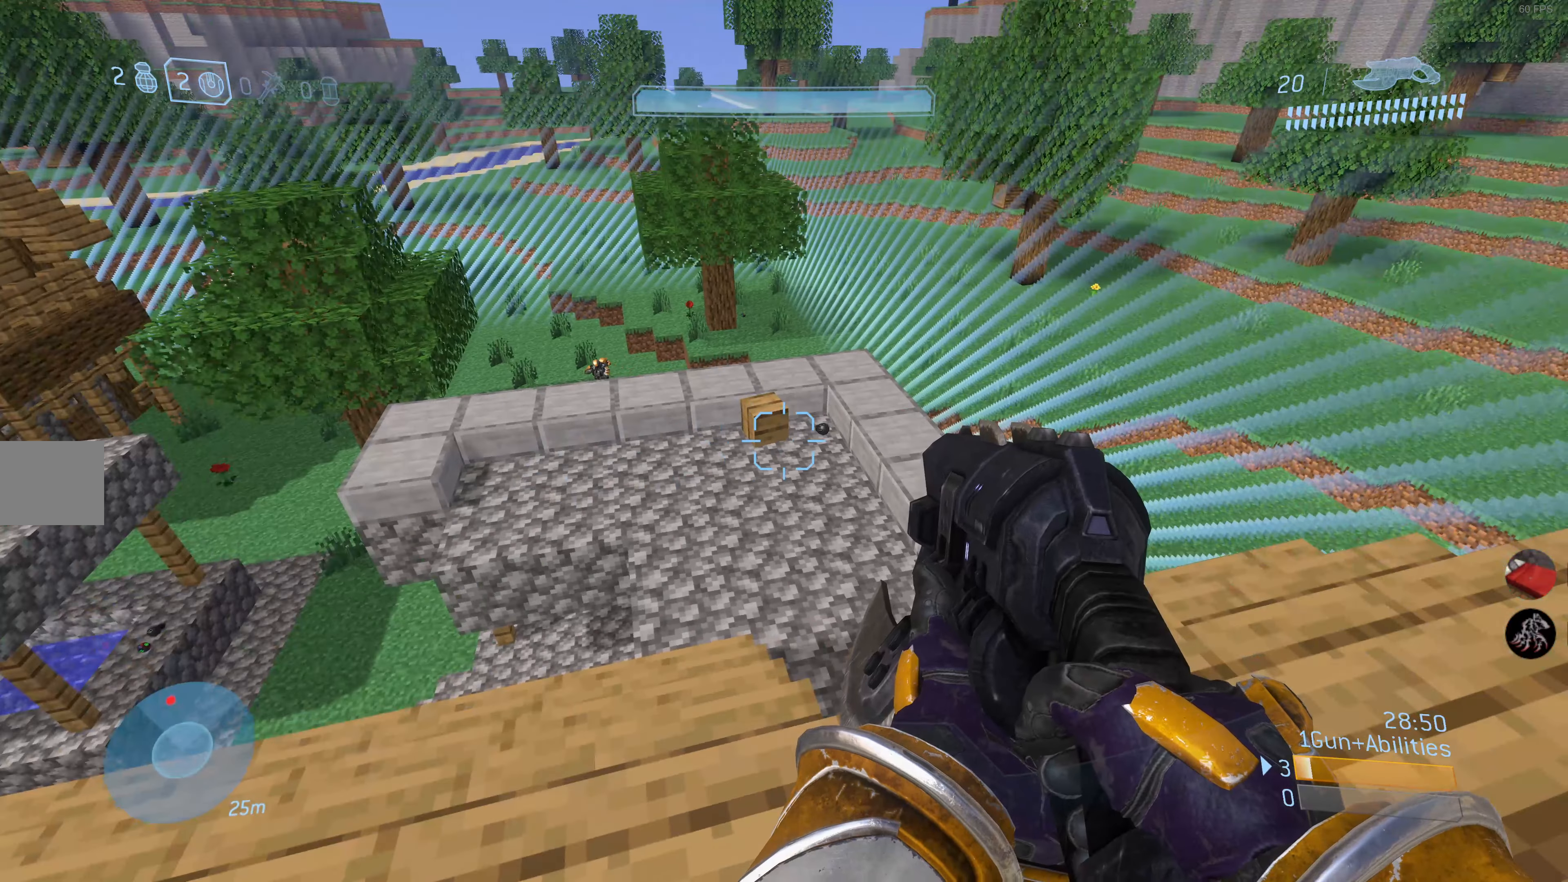
{"buttons": [], "left_stick": "center", "right_stick": "center", "events": [[350, "right_stick", "left"], [500, "right_stick", "center"]]}
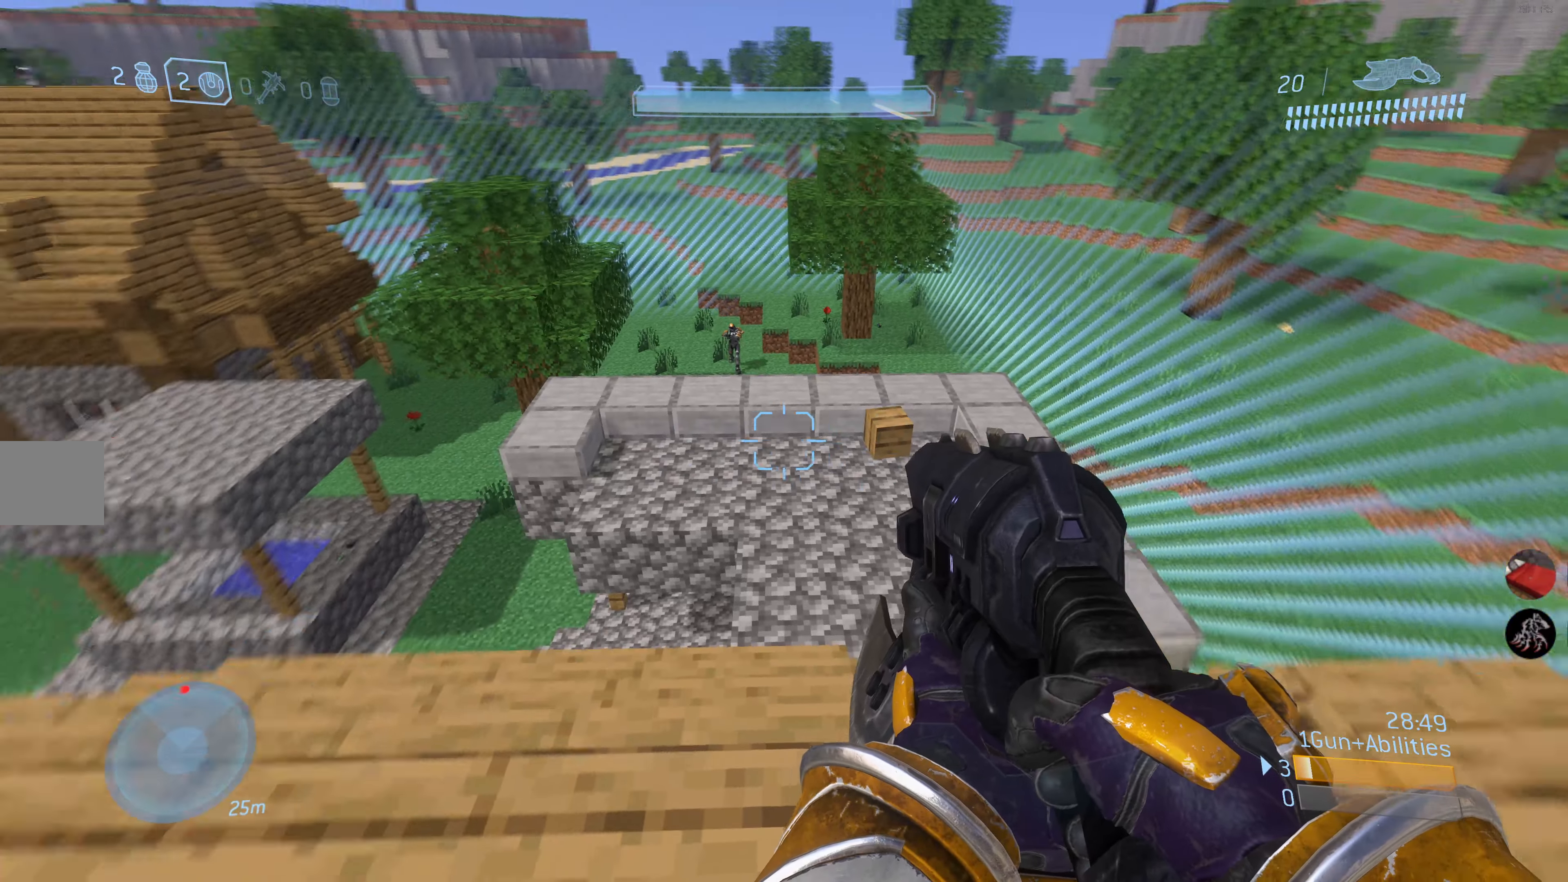
{"buttons": [], "left_stick": "center", "right_stick": "center", "events": []}
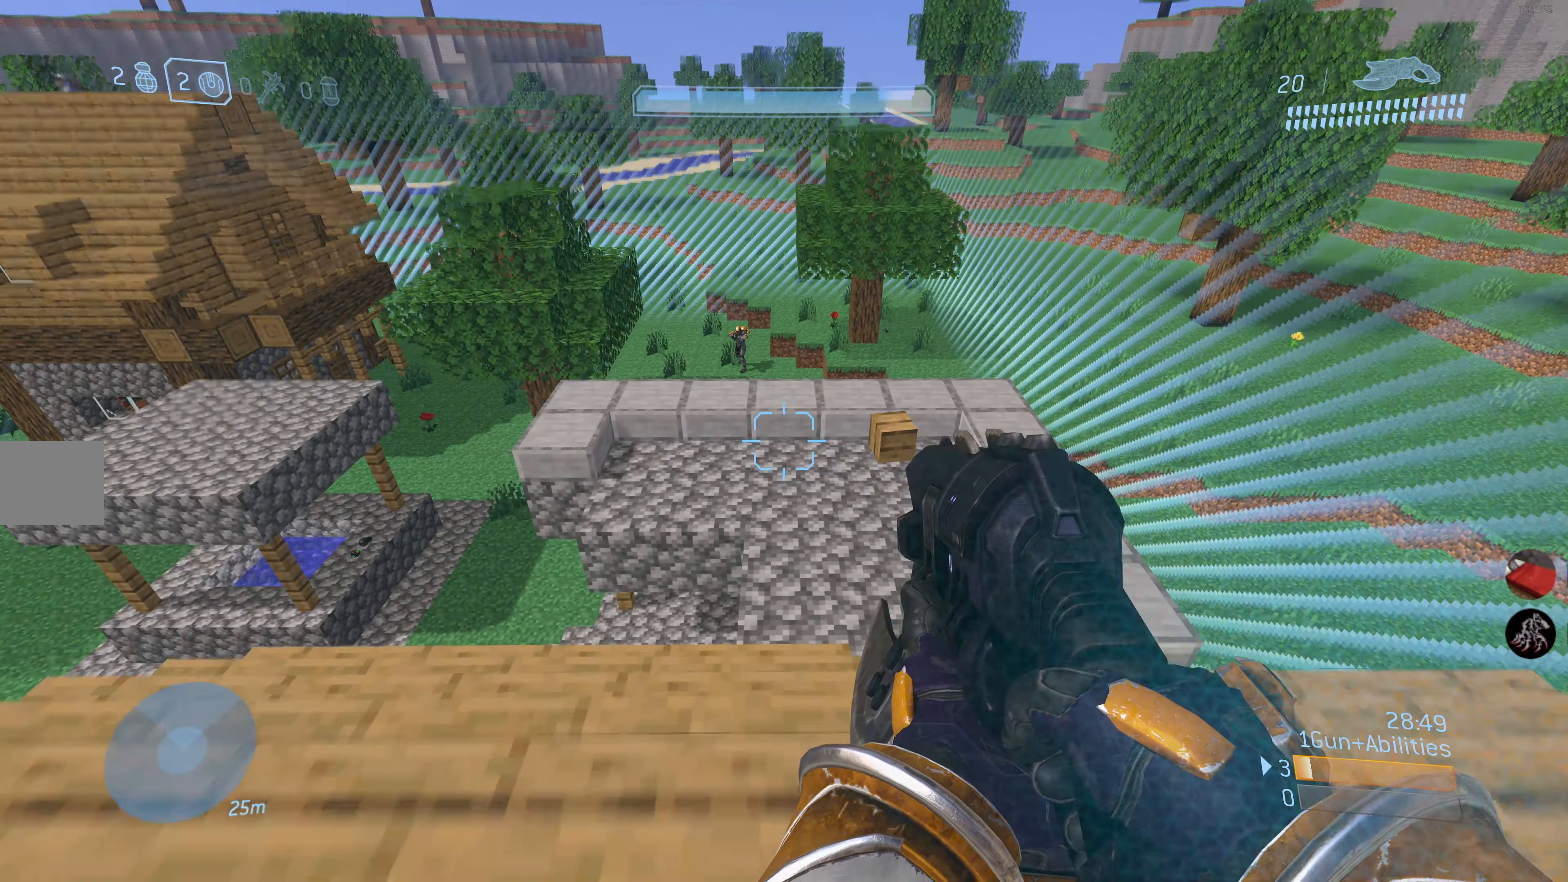
{"buttons": [], "left_stick": "up-left", "right_stick": "center", "events": [[66, "left_stick", "left"], [316, "left_stick", "center"], [366, "left_stick", "up-left"]]}
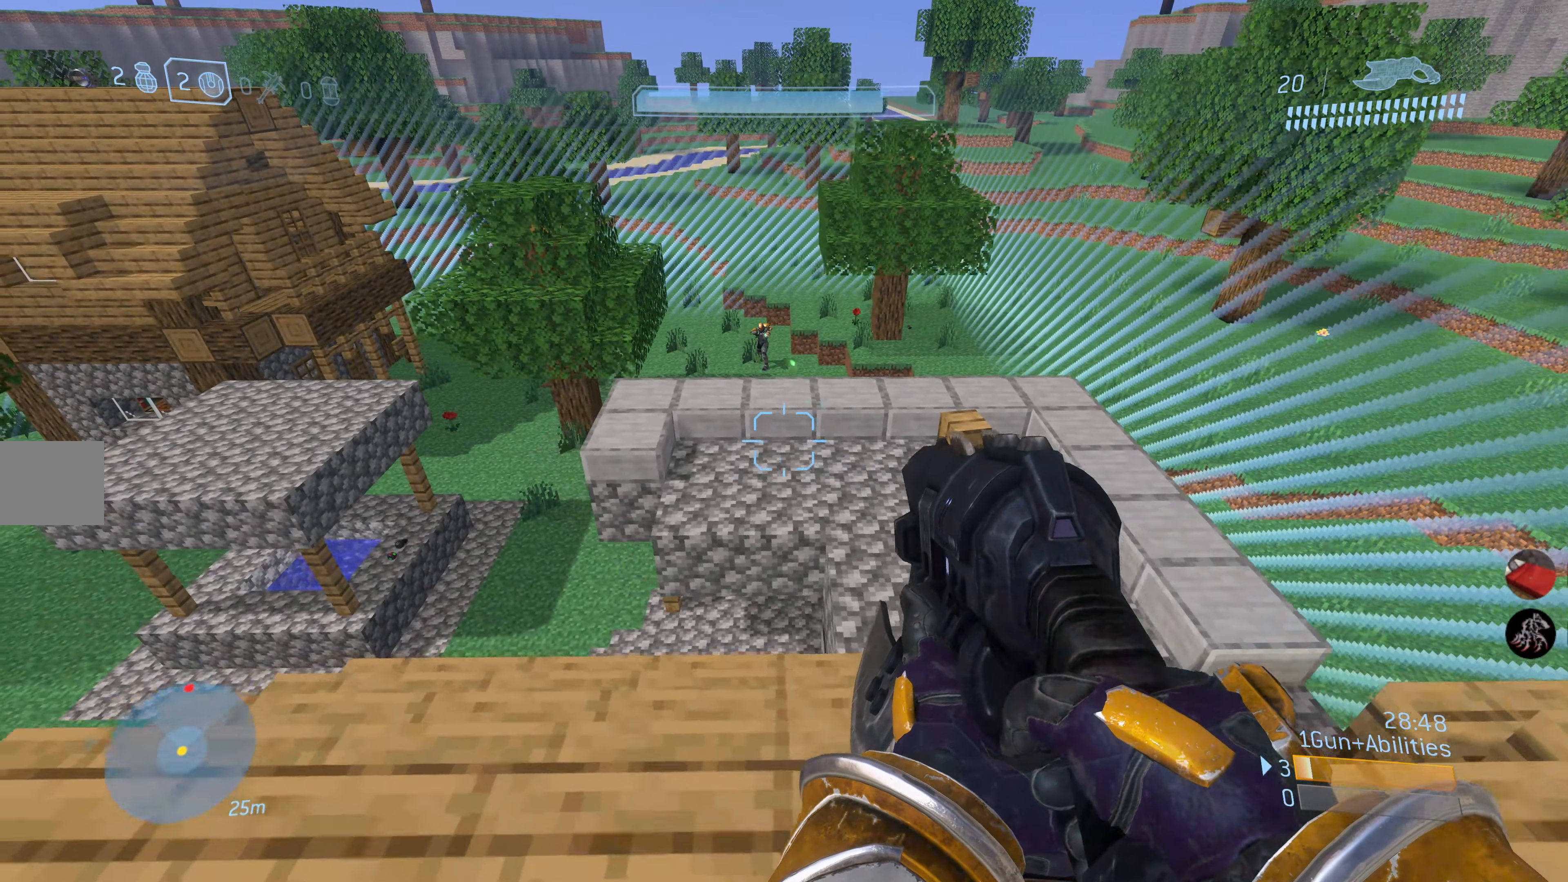
{"buttons": [], "left_stick": "right", "right_stick": "down", "events": [[16, "left_stick", "left"], [216, "left_stick", "down-left"], [383, "left_stick", "right"], [400, "right_stick", "down"]]}
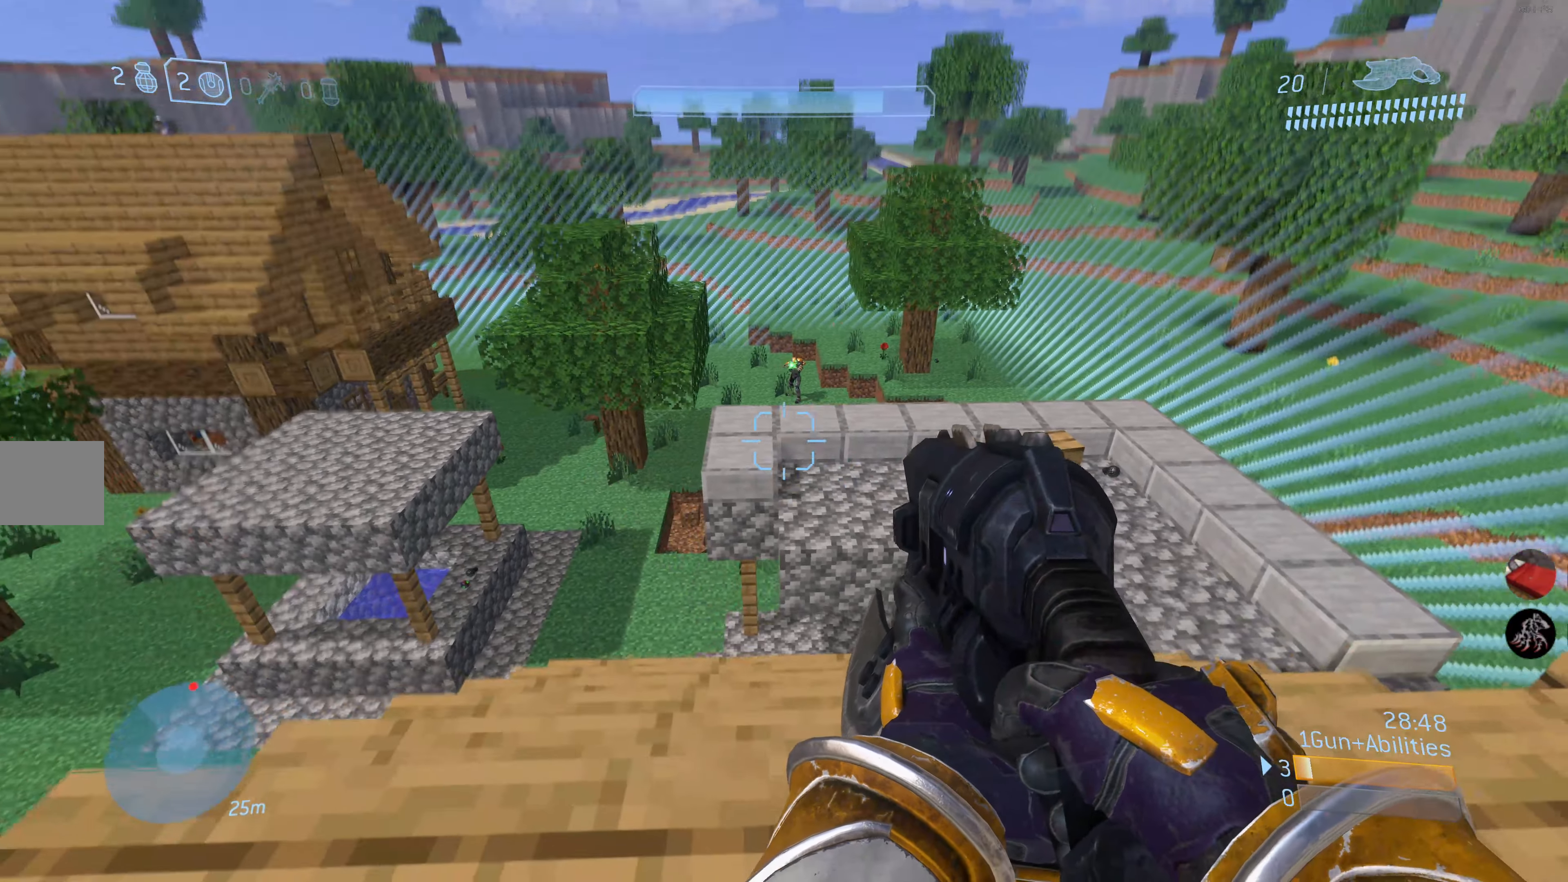
{"buttons": [], "left_stick": "up-right", "right_stick": "down-left", "events": [[16, "left_stick", "up-right"], [150, "right_stick", "center"], [416, "right_stick", "down-left"]]}
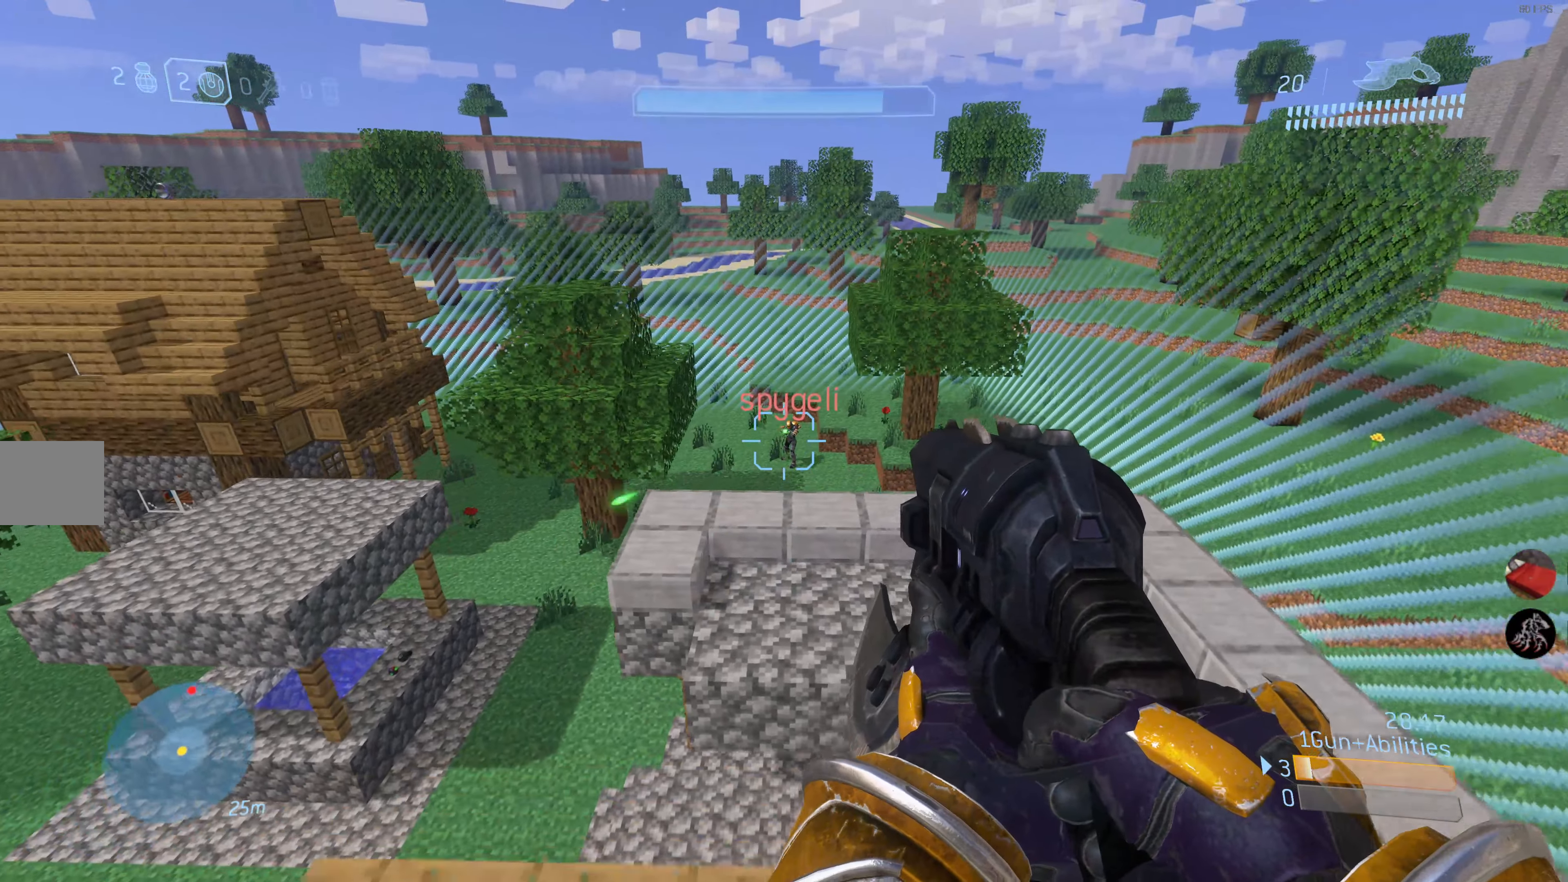
{"buttons": [], "left_stick": "up", "right_stick": "center", "events": [[33, "right_stick", "center"], [83, "left_stick", "up"], [250, "CROSS", "down"], [383, "CROSS", "up"]]}
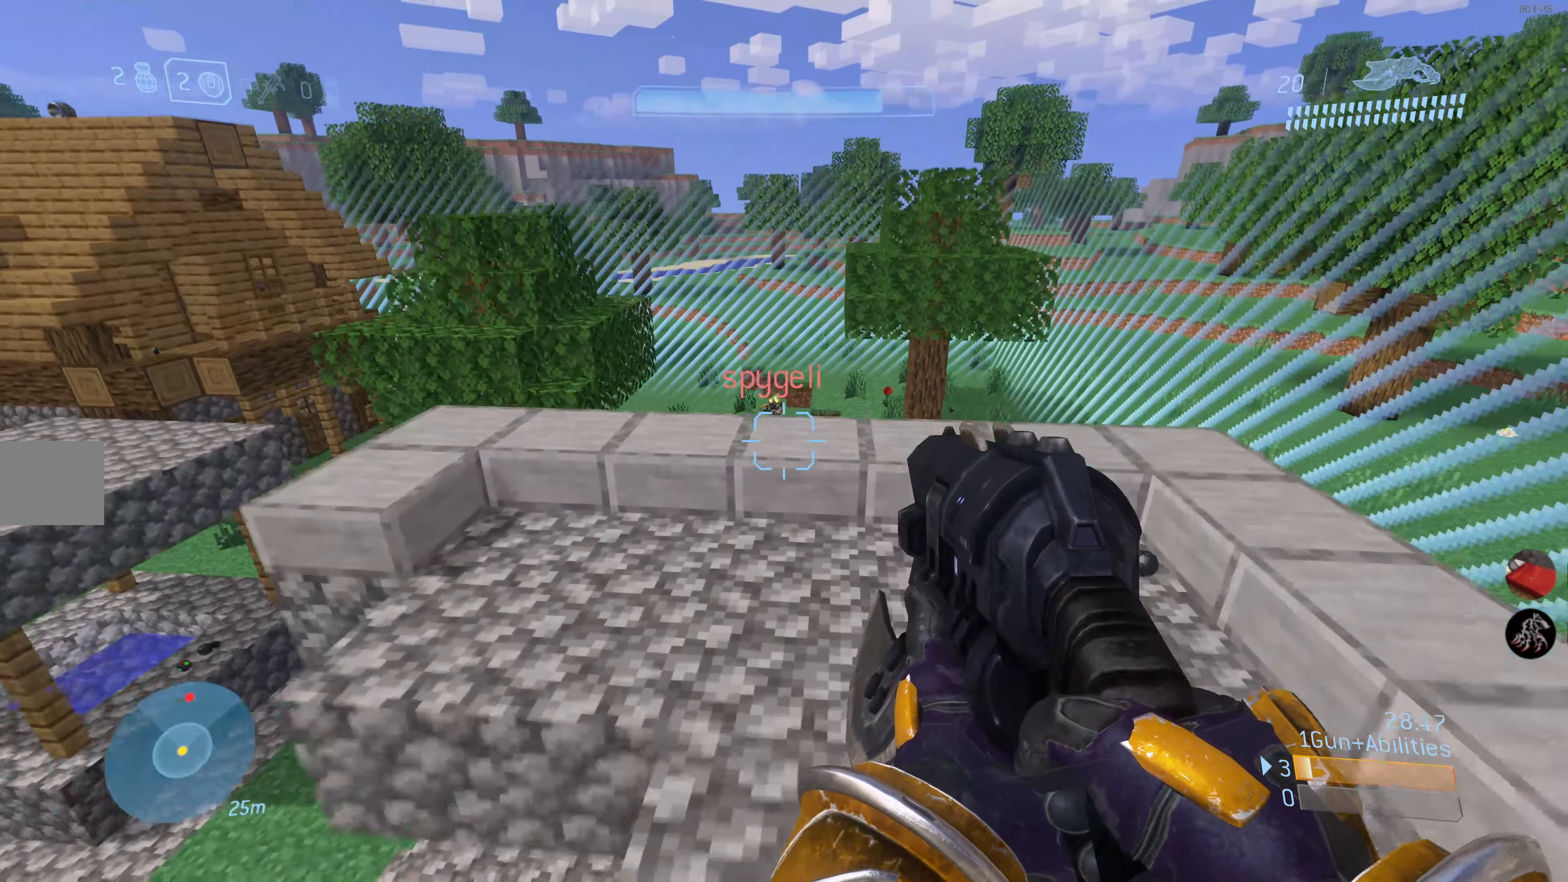
{"buttons": [], "left_stick": "up", "right_stick": "right", "events": [[83, "right_stick", "down-left"], [216, "right_stick", "center"], [433, "right_stick", "right"]]}